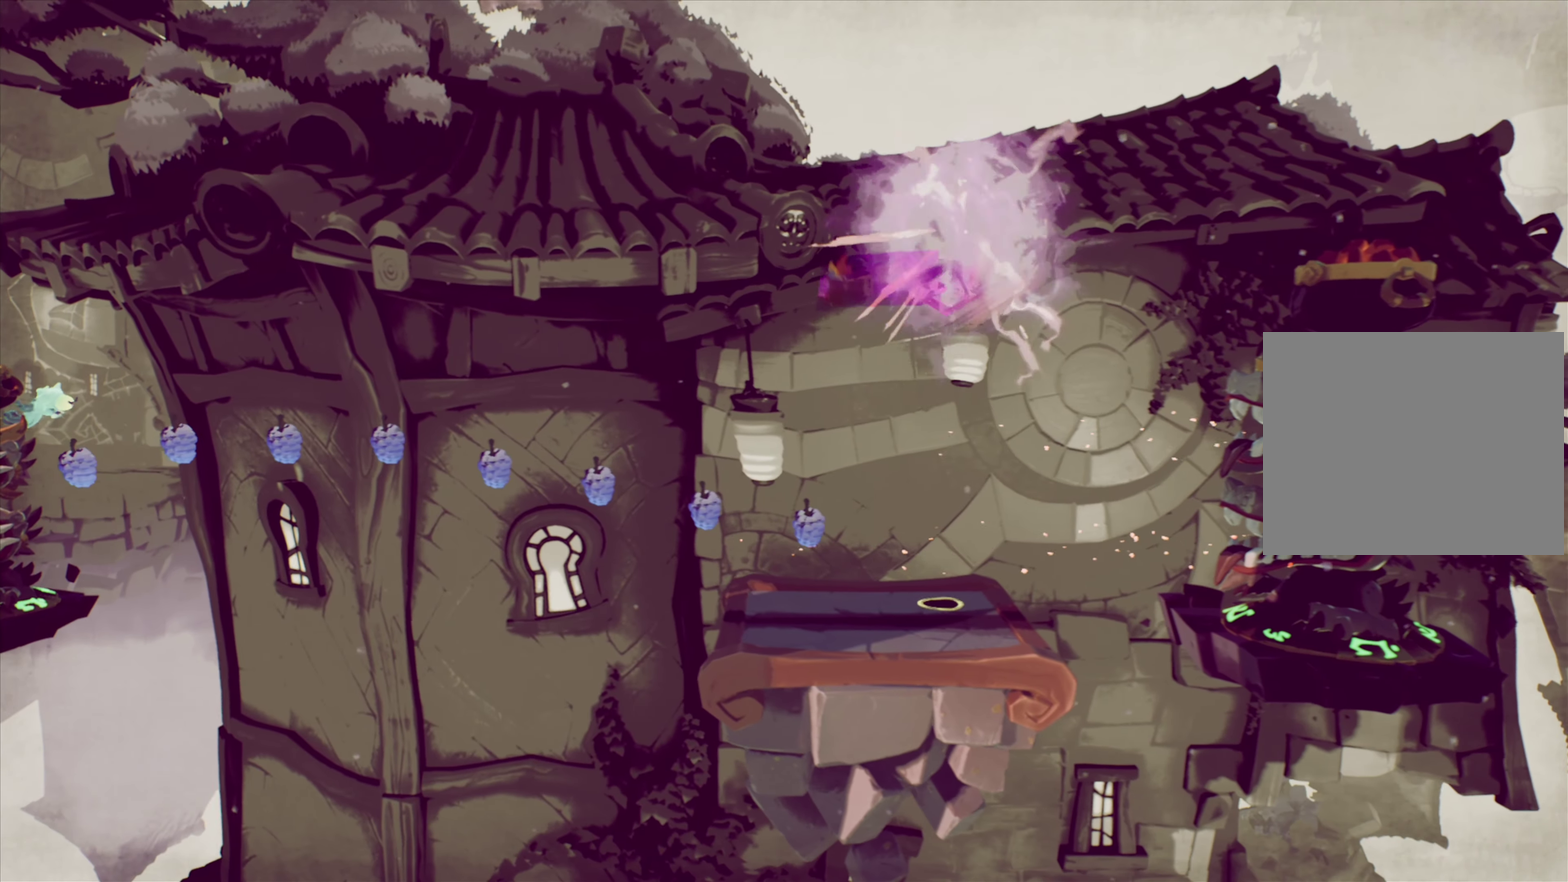
Gameplay with a controller (PlayStation layout); each line is a JSON object with the inputs held at the frame after it (dt_ms = milliseconds from this image to that frame). "events" lists button and stick changes between this image and that frame as [ms after this image, input, new state], when the widget could be followed in between. Not read: L1 L3 R1 R3 left_stick.
{"dt_ms": 300, "buttons": ["DPAD_LEFT"], "right_stick": "center", "events": [[133, "DPAD_LEFT", "down"]]}
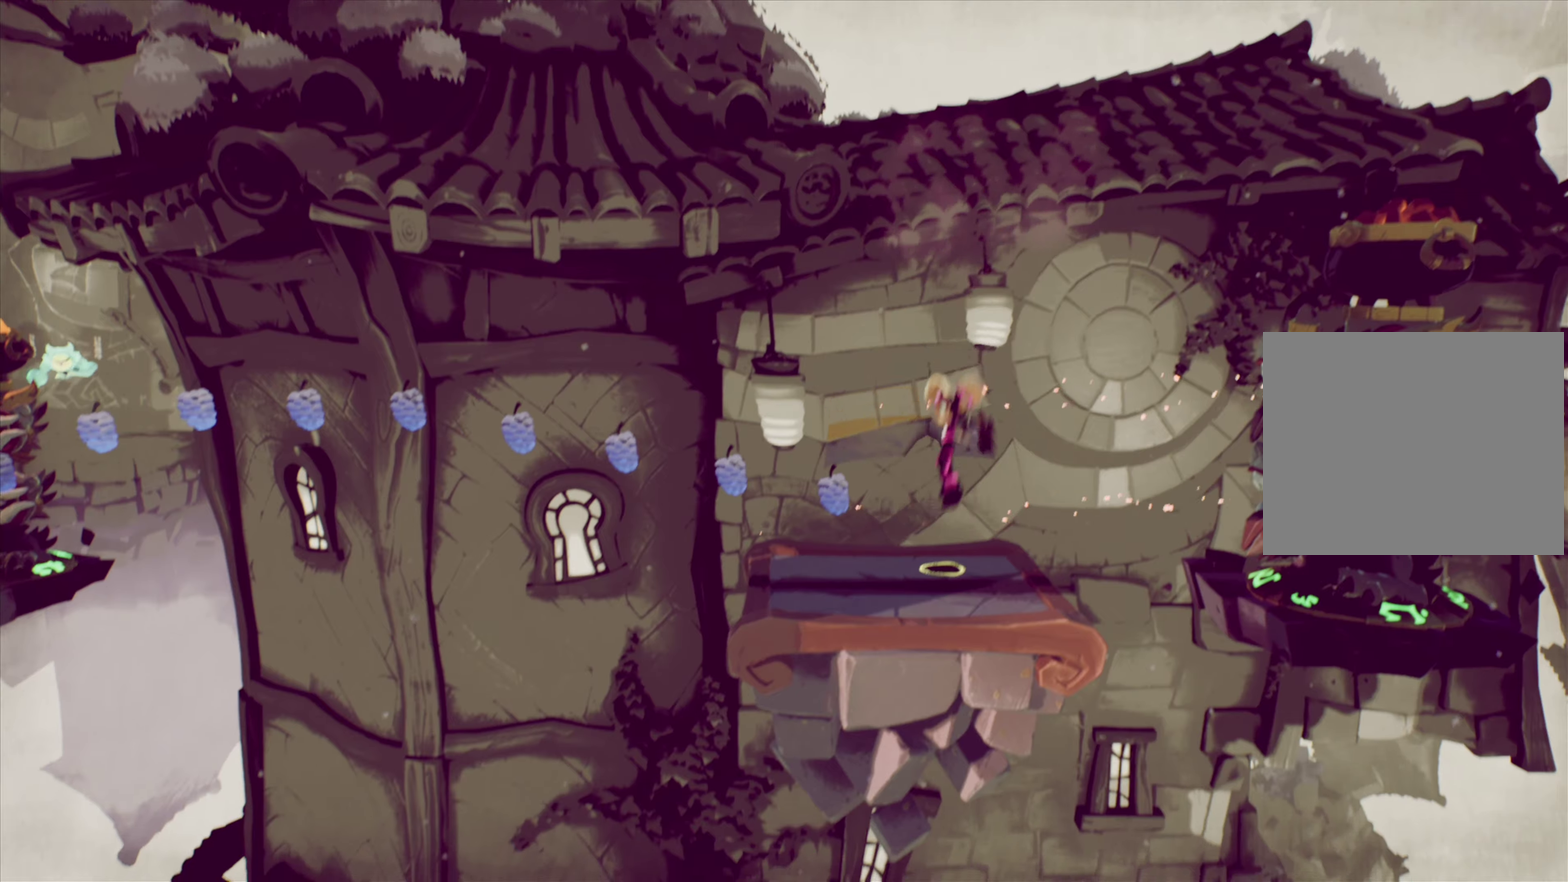
{"dt_ms": 901, "buttons": ["DPAD_LEFT"], "right_stick": "center", "events": [[267, "R2", "down"], [334, "CROSS", "down"], [434, "CROSS", "up"], [434, "R2", "up"]]}
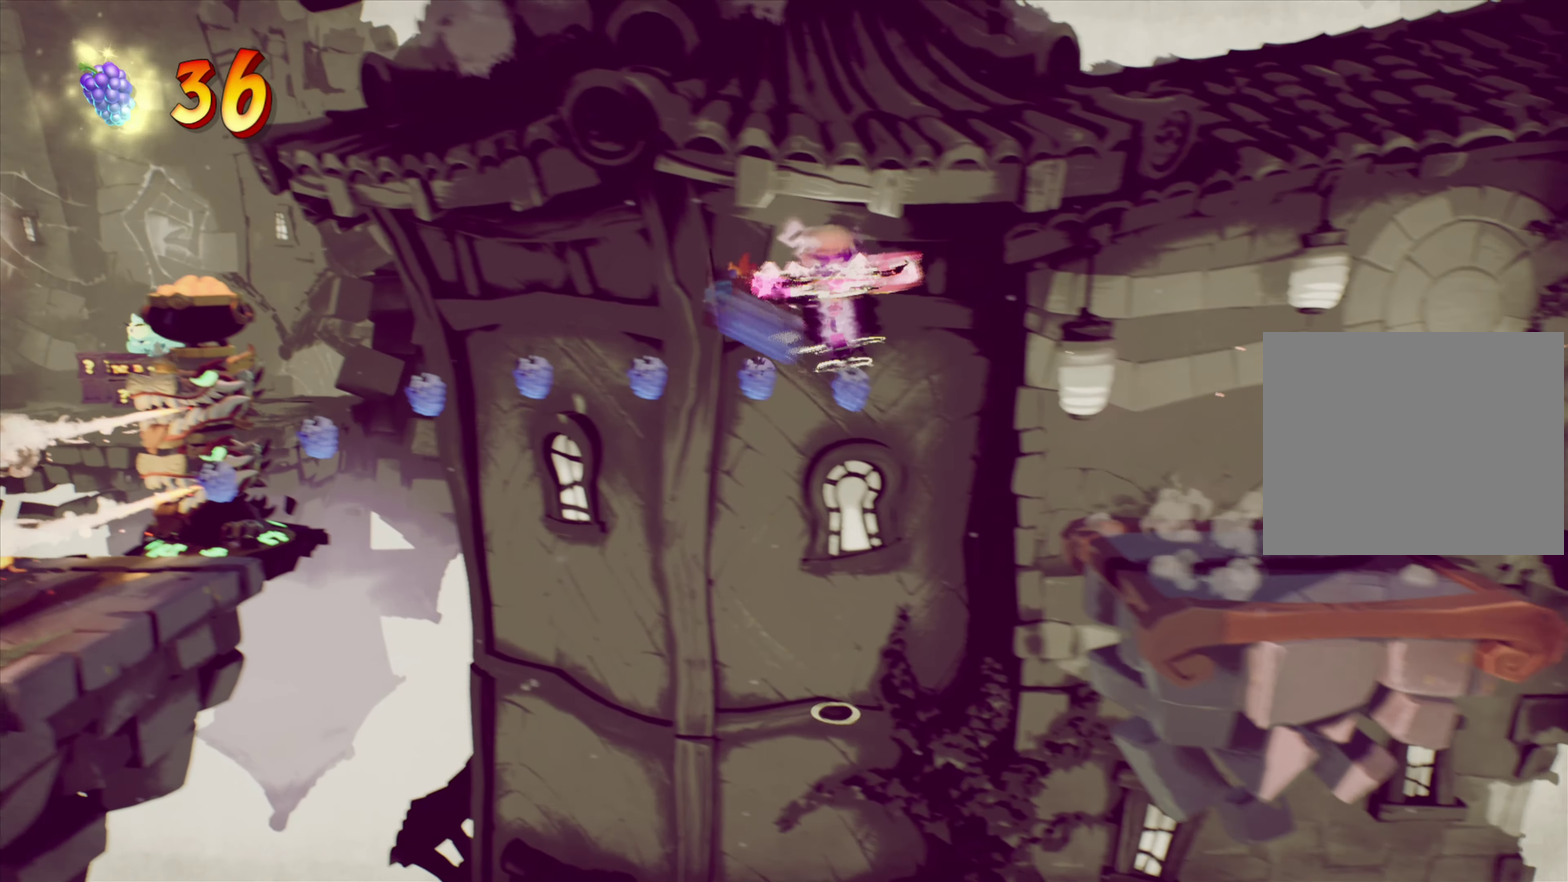
{"dt_ms": 301, "buttons": ["DPAD_LEFT"], "right_stick": "center", "events": []}
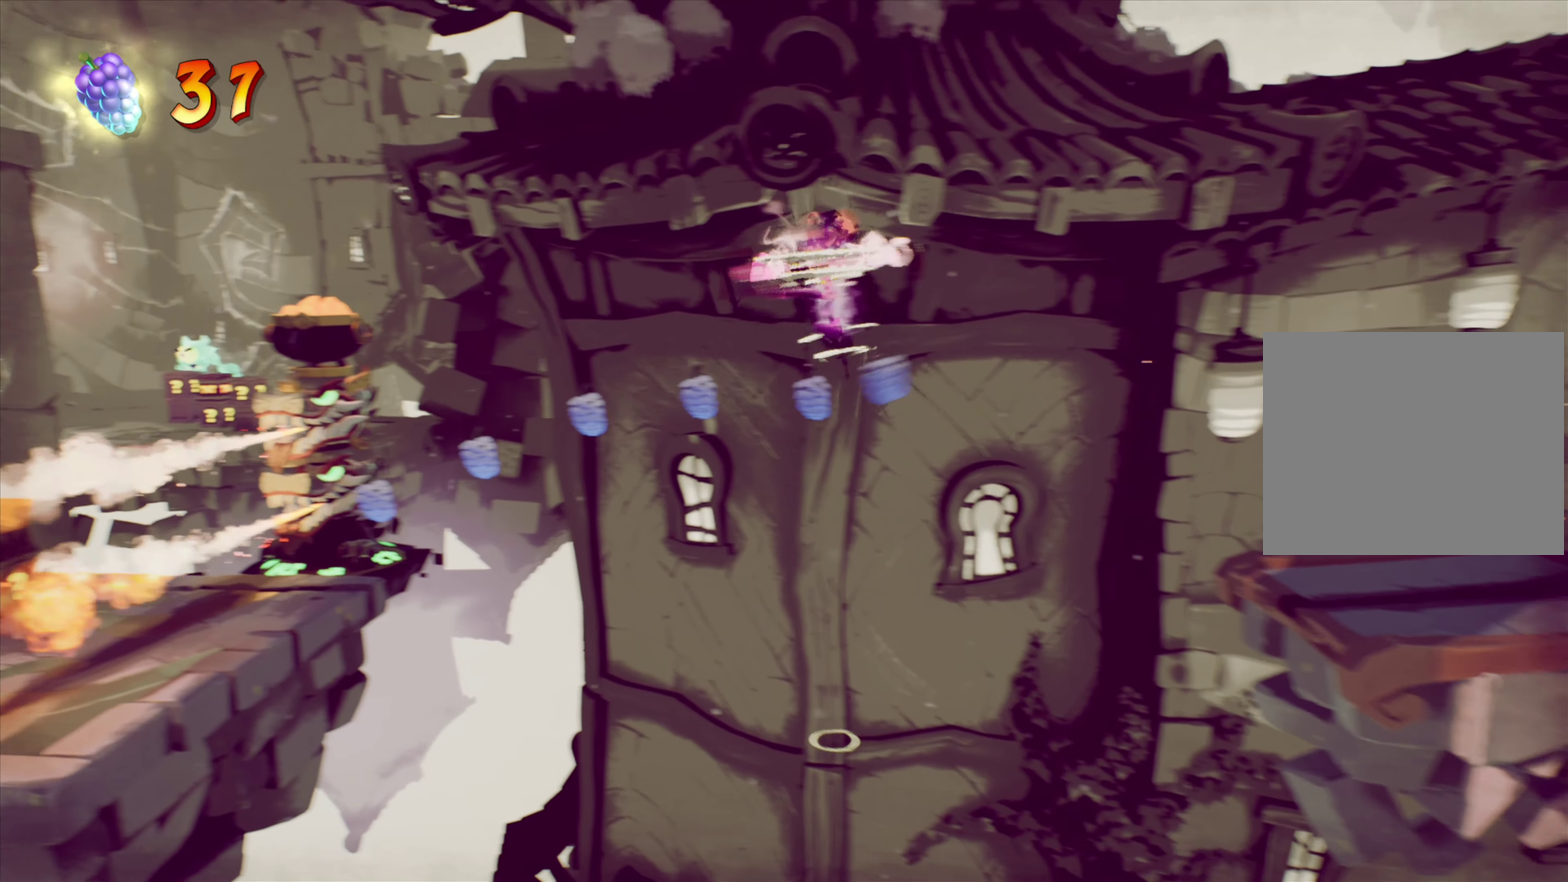
{"dt_ms": 600, "buttons": ["DPAD_LEFT"], "right_stick": "center", "events": []}
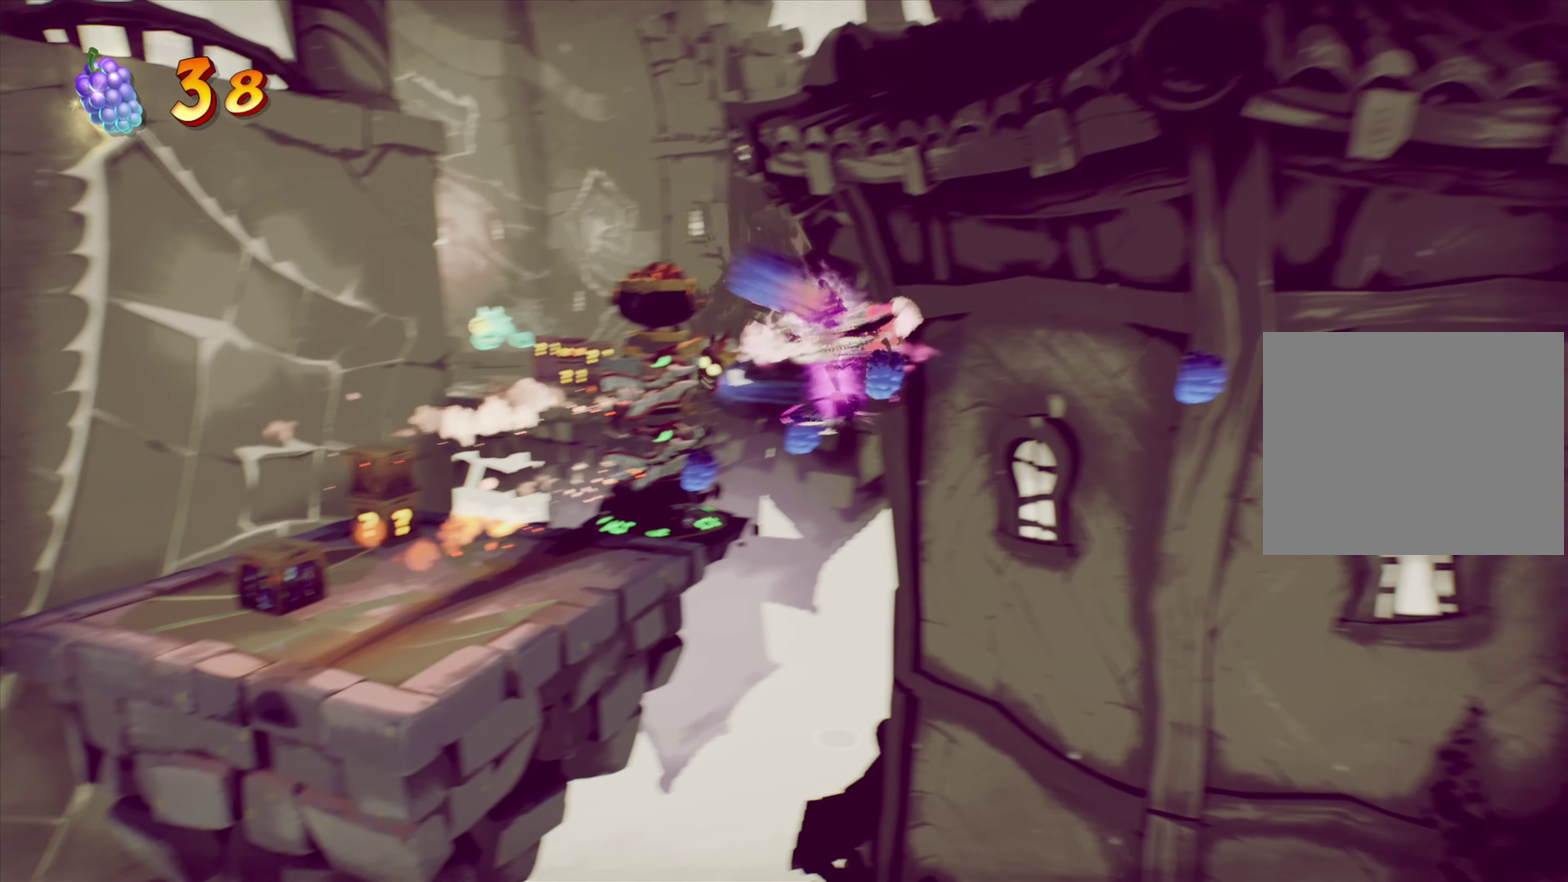
{"dt_ms": 384, "buttons": ["DPAD_LEFT"], "right_stick": "center", "events": [[150, "CROSS", "down"], [284, "CROSS", "up"]]}
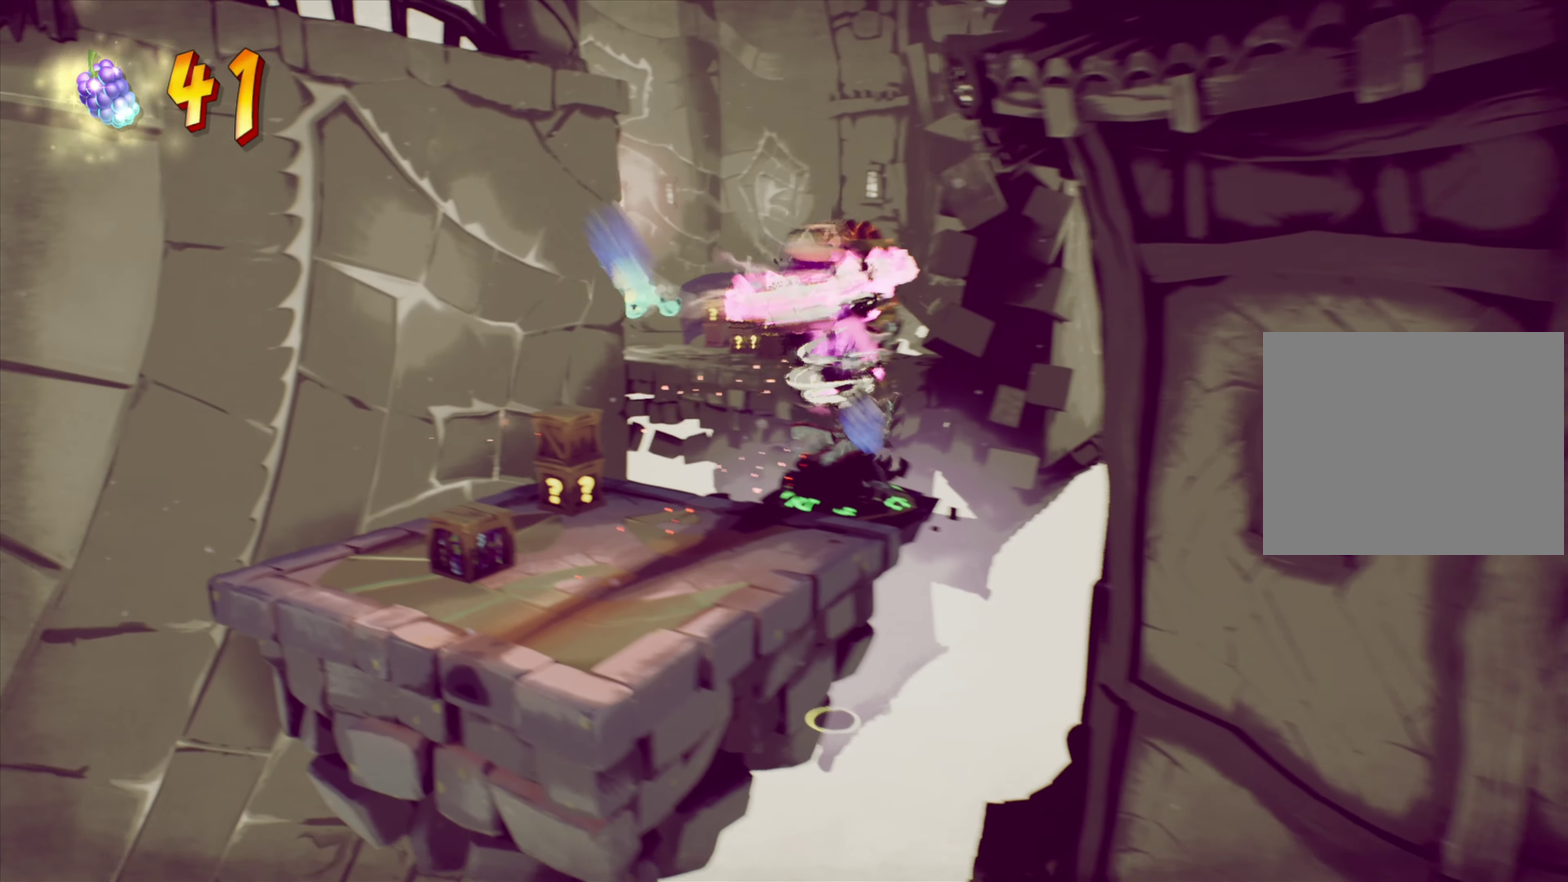
{"dt_ms": 500, "buttons": [], "right_stick": "center", "events": [[183, "DPAD_LEFT", "up"]]}
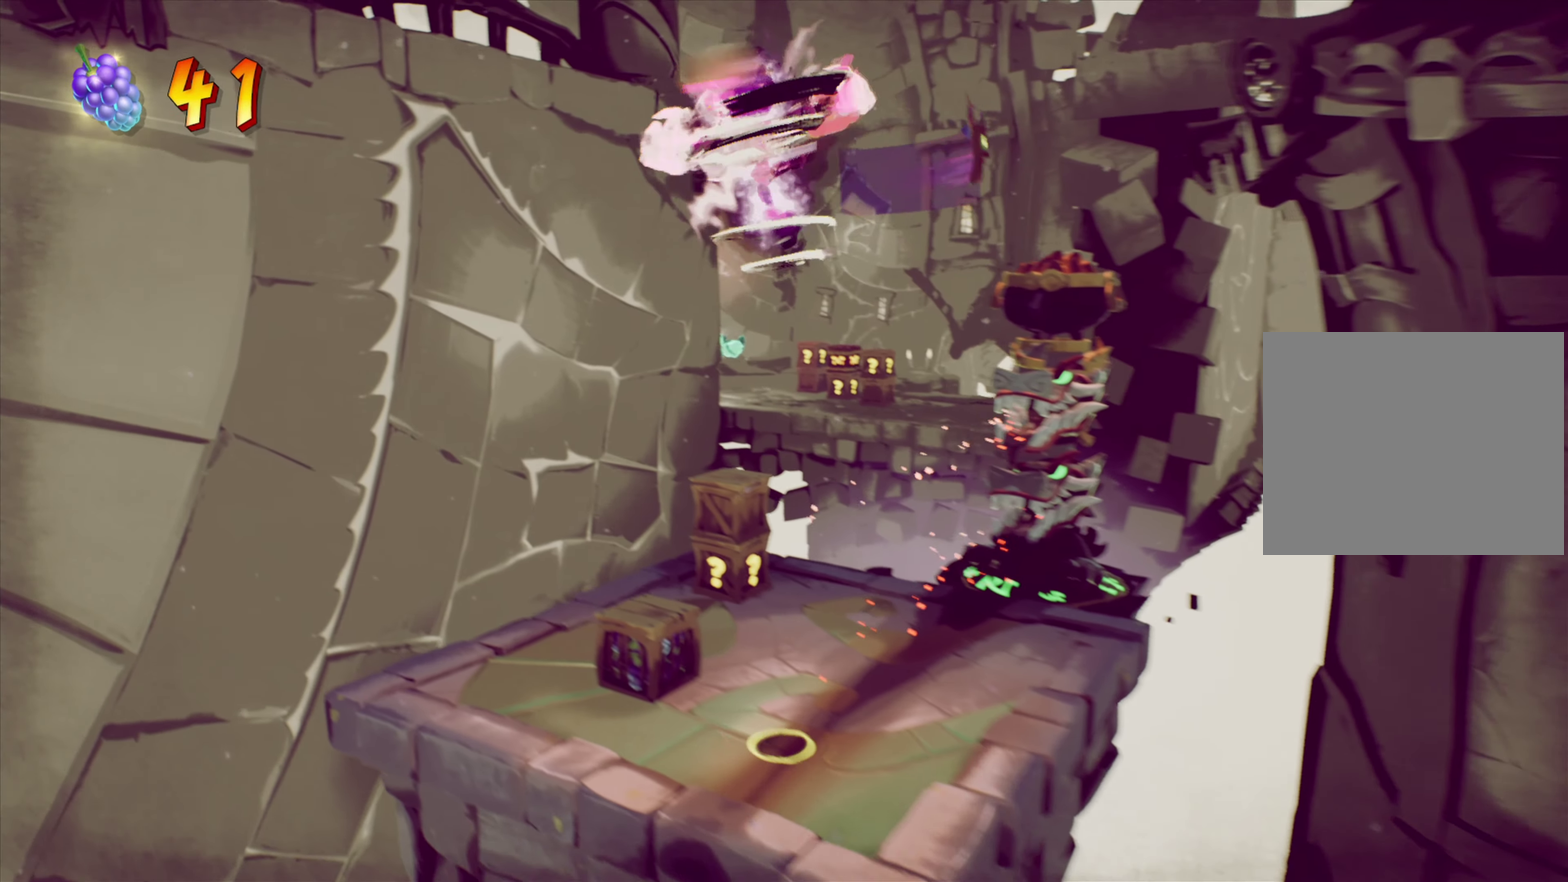
{"dt_ms": 501, "buttons": ["DPAD_RIGHT"], "right_stick": "center", "events": [[117, "DPAD_UP", "down"], [151, "R2", "down"], [167, "DPAD_RIGHT", "down"], [234, "DPAD_RIGHT", "up"], [301, "DPAD_RIGHT", "down"], [301, "R2", "up"], [384, "DPAD_UP", "up"]]}
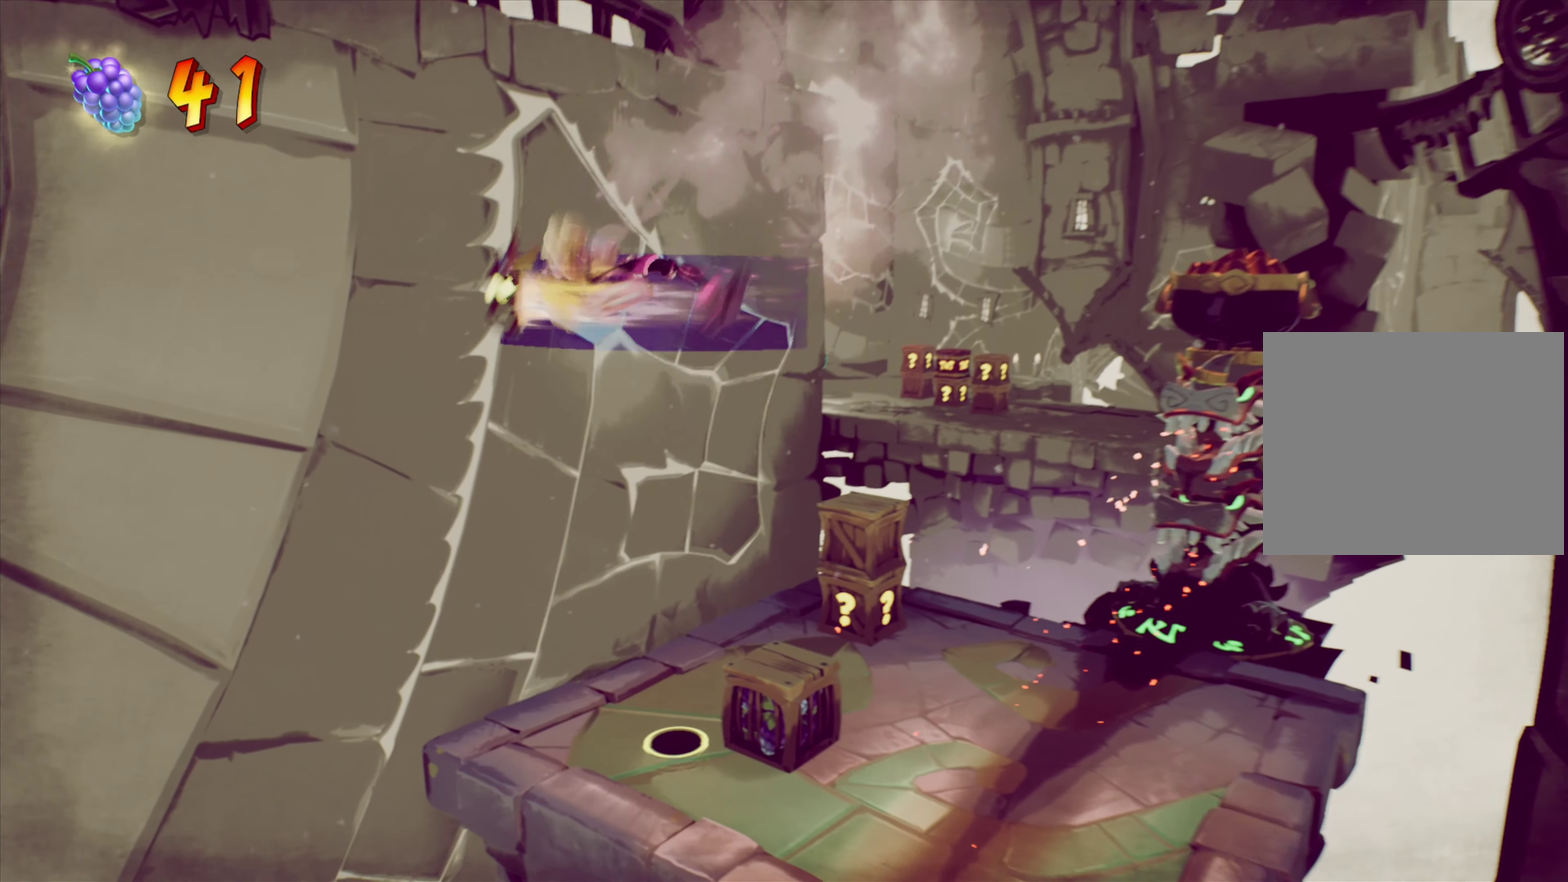
{"dt_ms": 400, "buttons": ["CROSS", "DPAD_DOWN", "DPAD_RIGHT"], "right_stick": "center", "events": [[17, "DPAD_RIGHT", "up"], [350, "DPAD_RIGHT", "down"], [367, "CROSS", "down"], [400, "DPAD_DOWN", "down"]]}
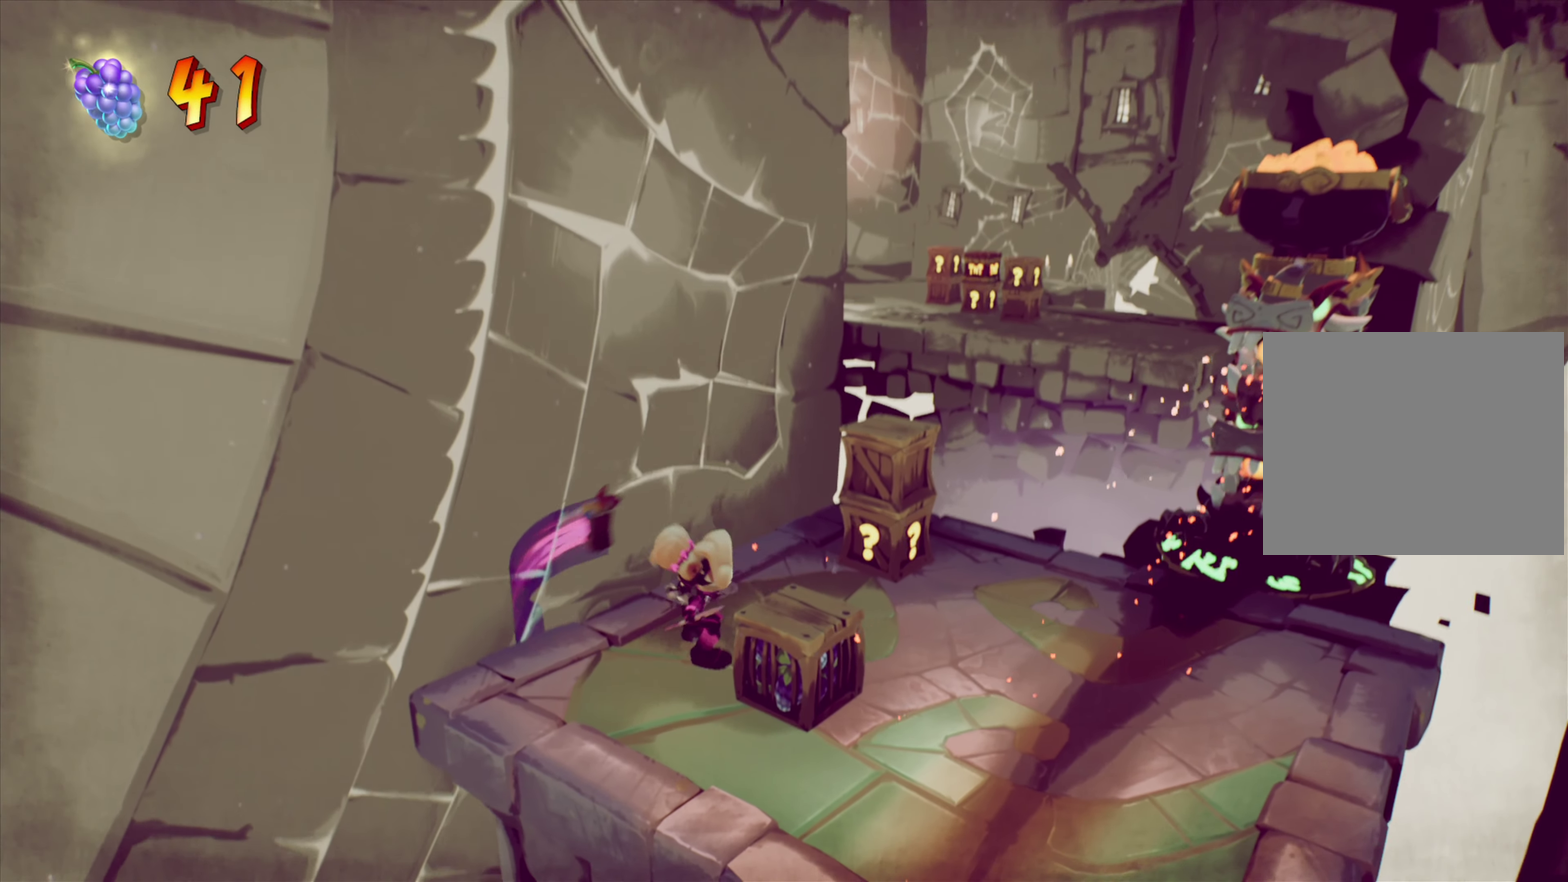
{"dt_ms": 601, "buttons": ["DPAD_DOWN"], "right_stick": "center", "events": [[67, "CROSS", "up"], [150, "DPAD_DOWN", "up"], [167, "DPAD_RIGHT", "up"], [501, "DPAD_DOWN", "down"]]}
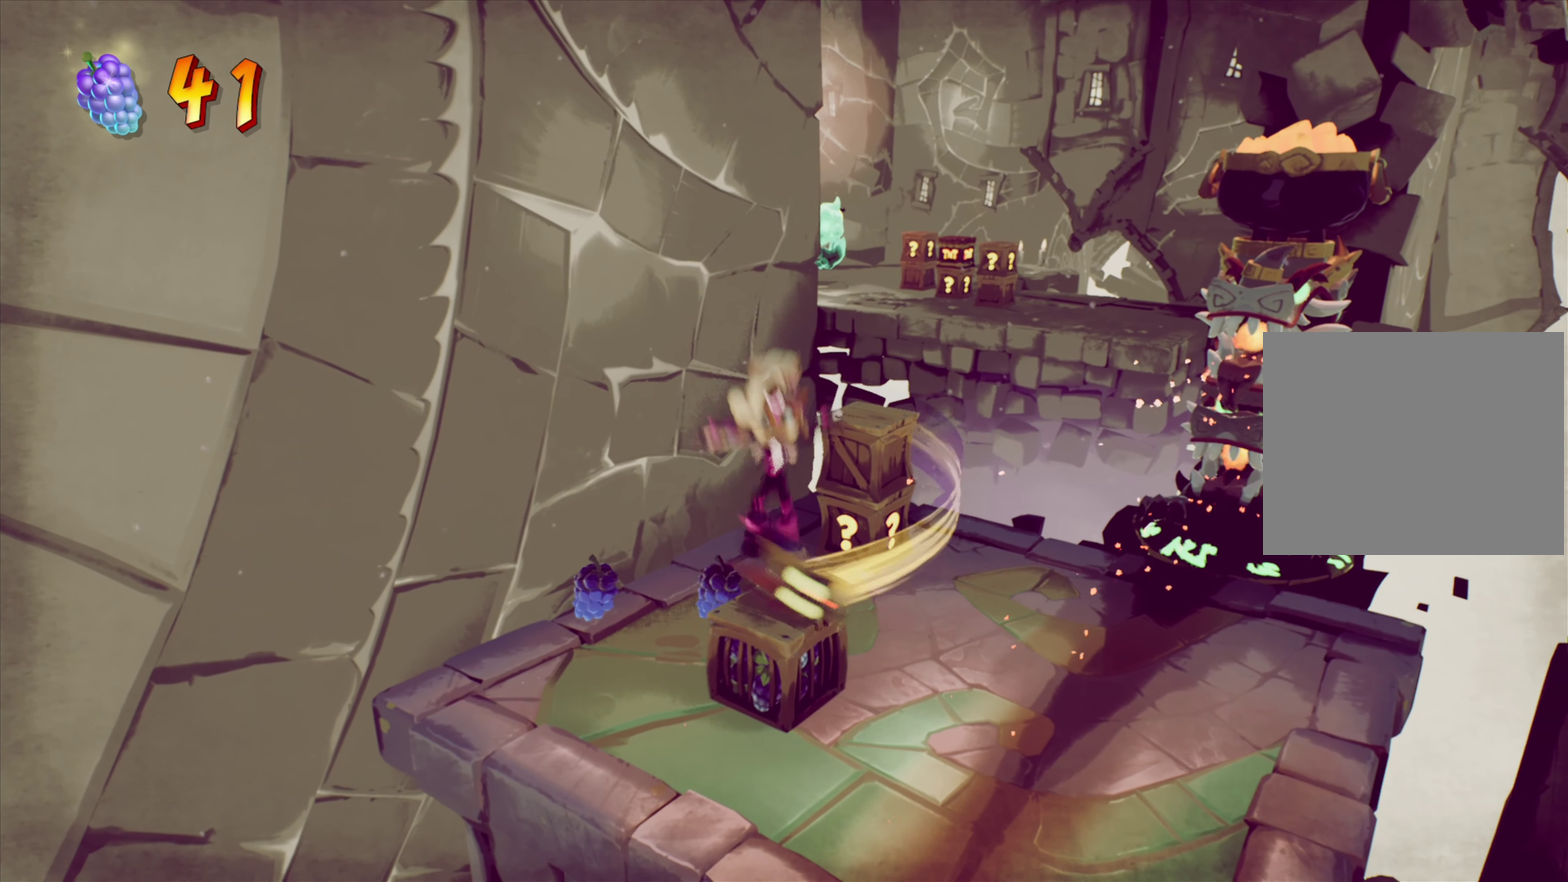
{"dt_ms": 300, "buttons": [], "right_stick": "center", "events": [[17, "DPAD_DOWN", "up"]]}
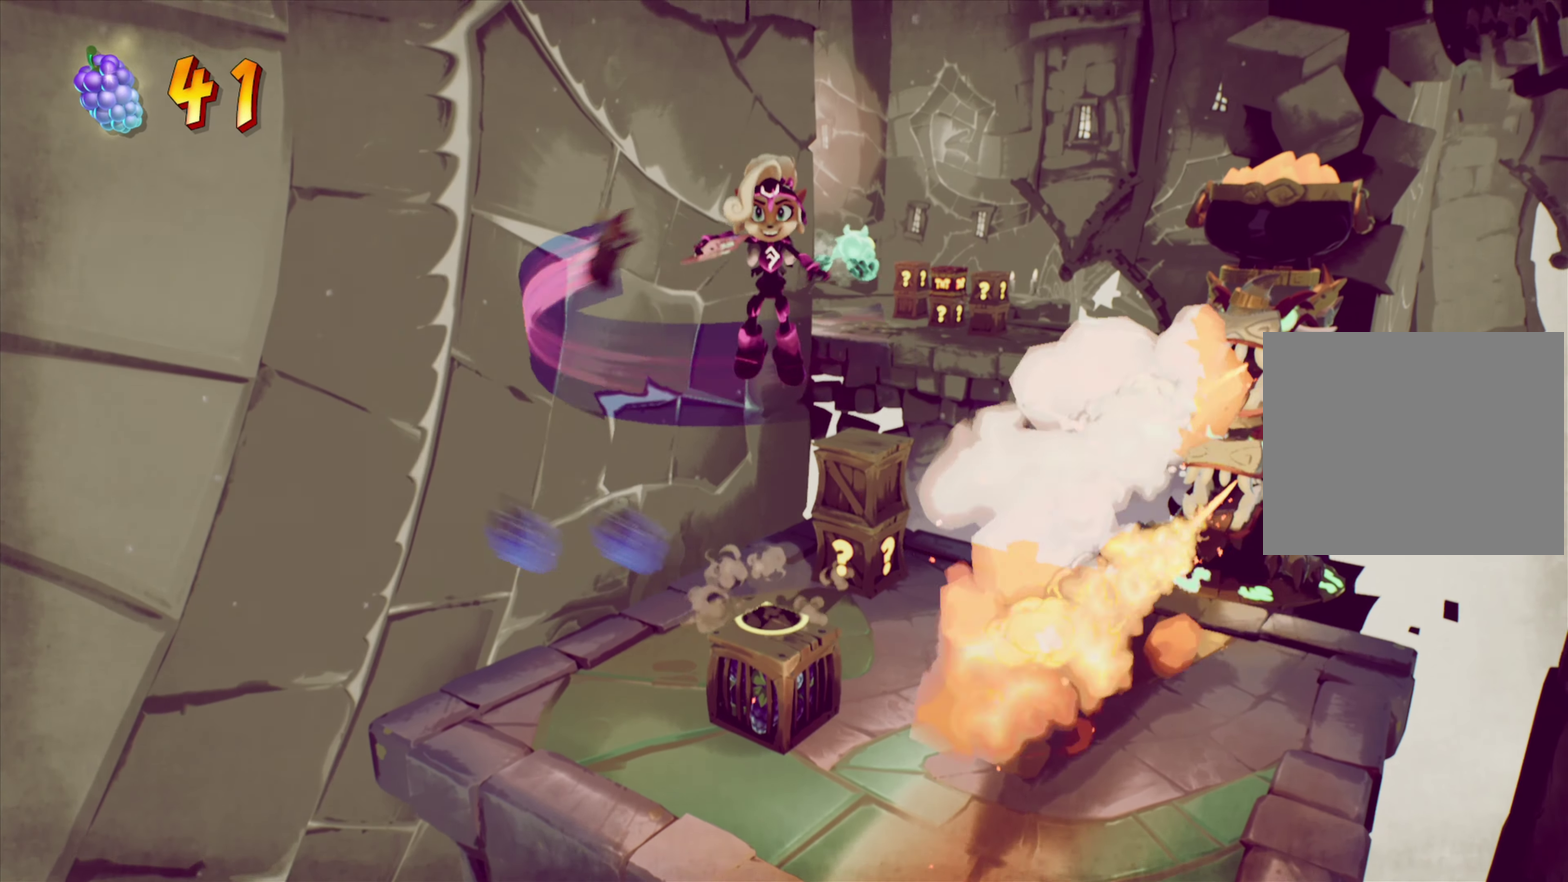
{"dt_ms": 901, "buttons": [], "right_stick": "center", "events": []}
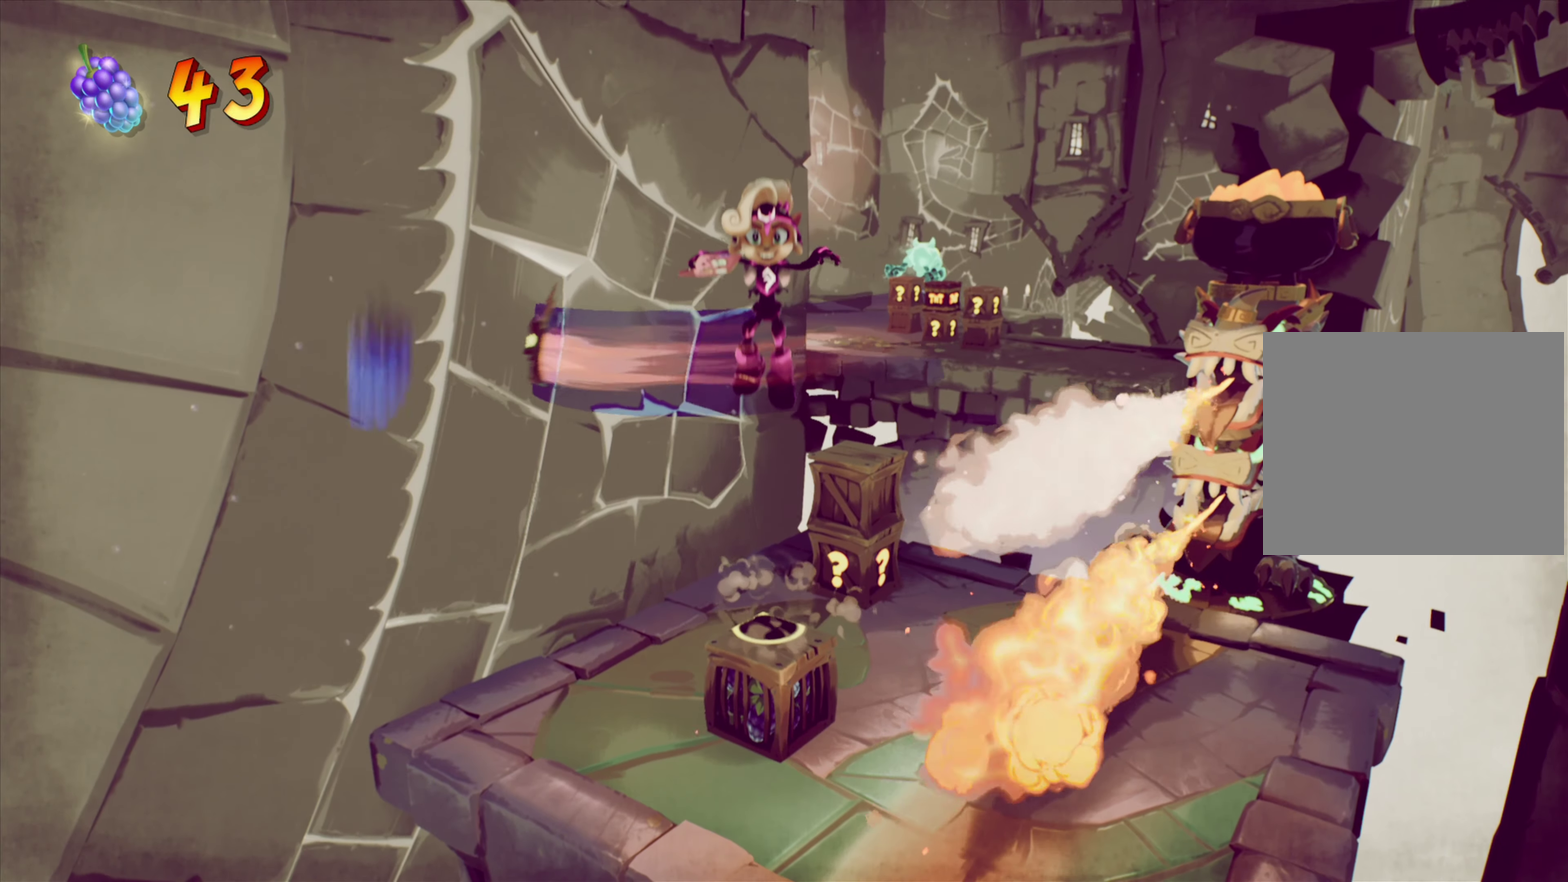
{"dt_ms": 301, "buttons": [], "right_stick": "center", "events": []}
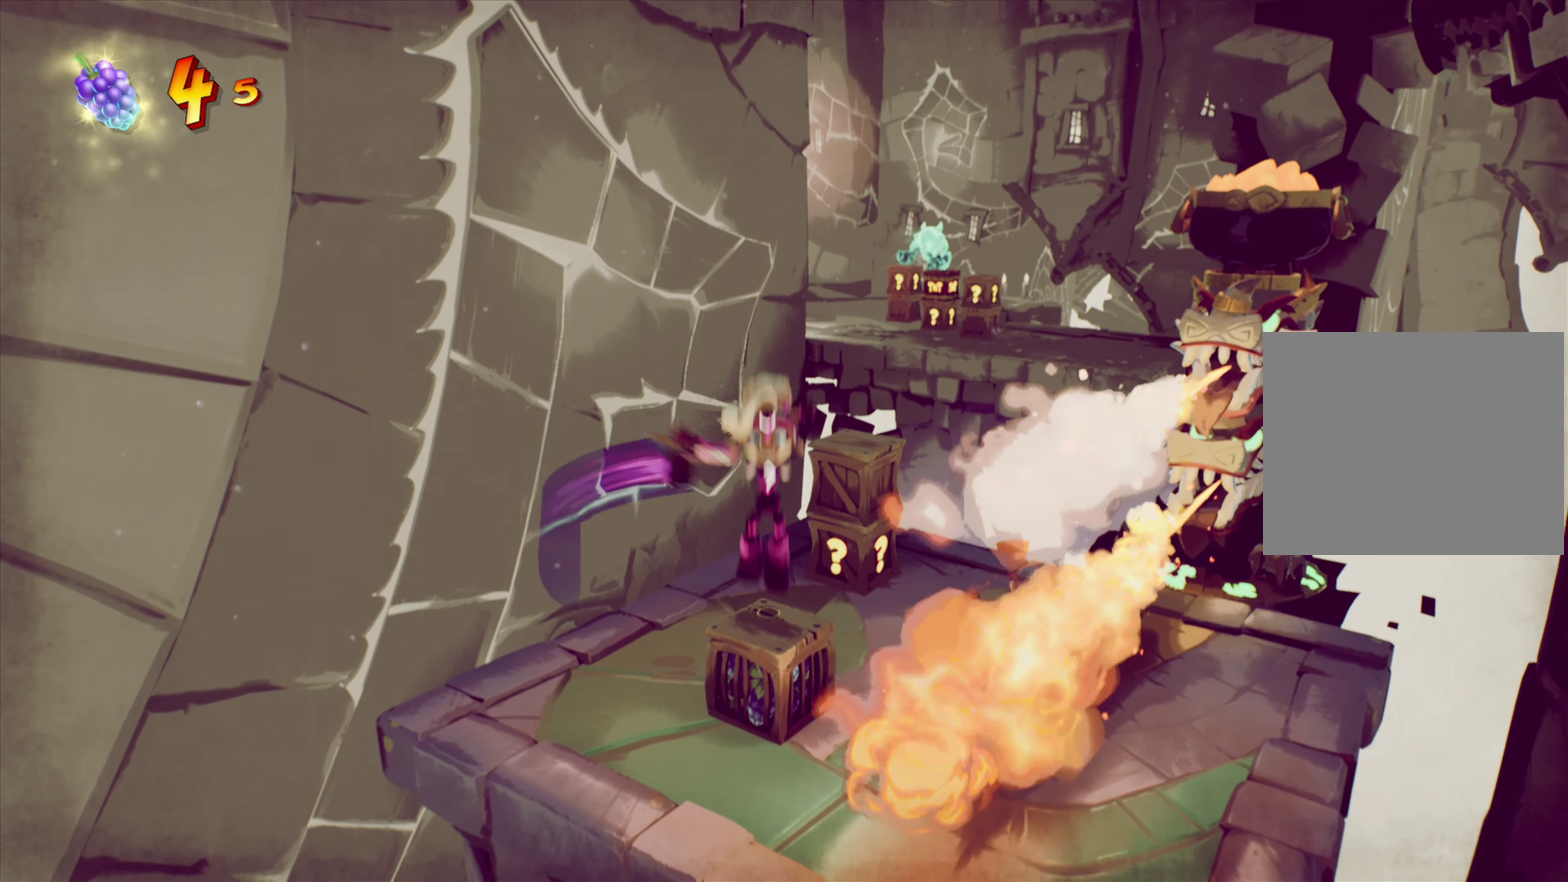
{"dt_ms": 700, "buttons": [], "right_stick": "center", "events": []}
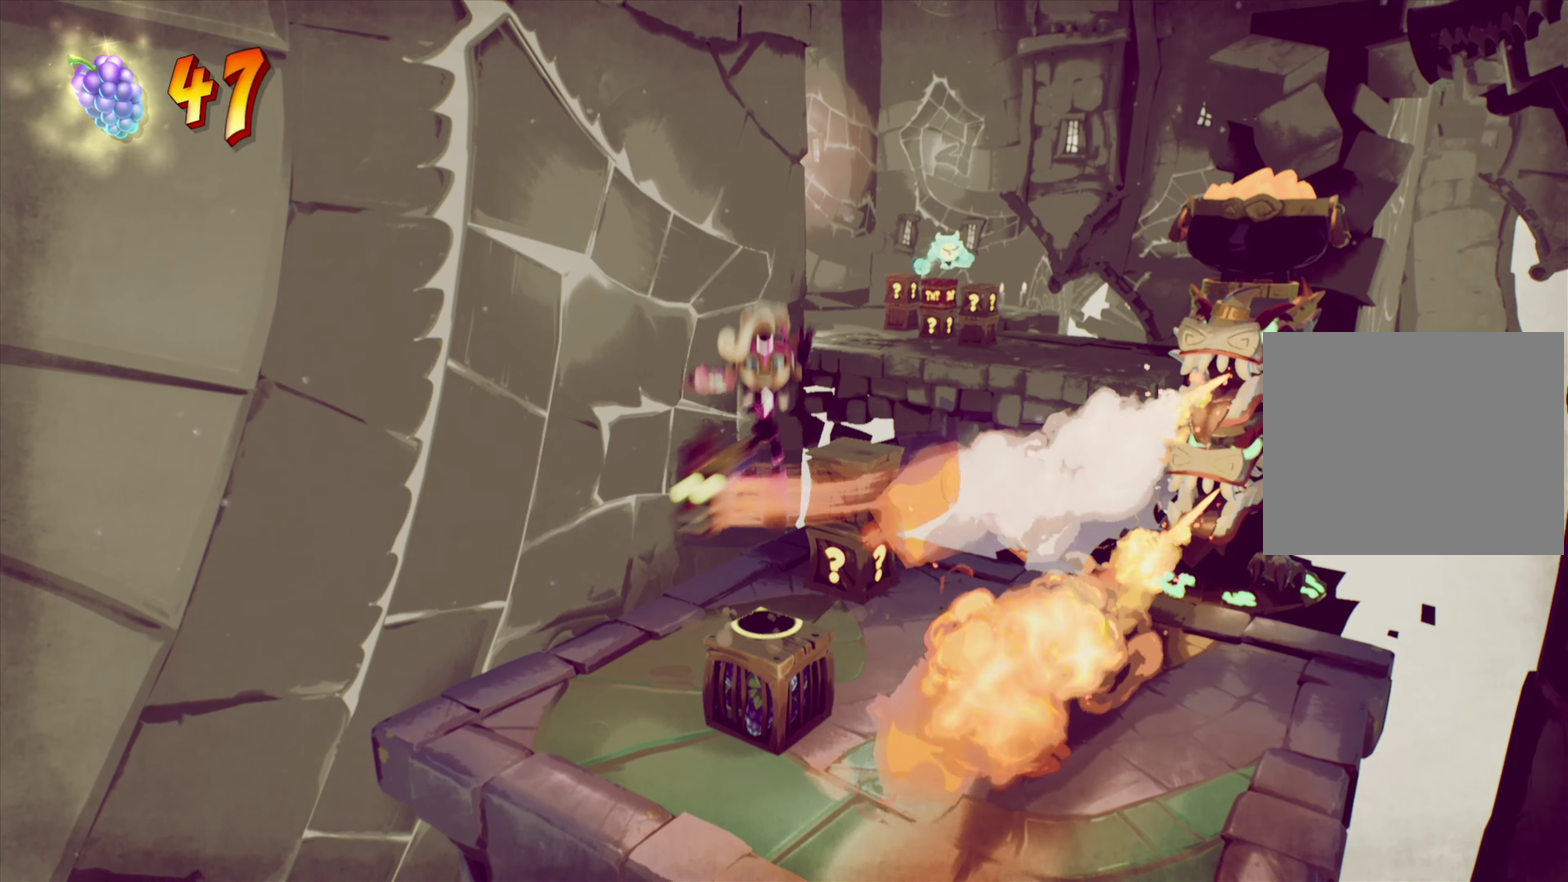
{"dt_ms": 301, "buttons": [], "right_stick": "center", "events": []}
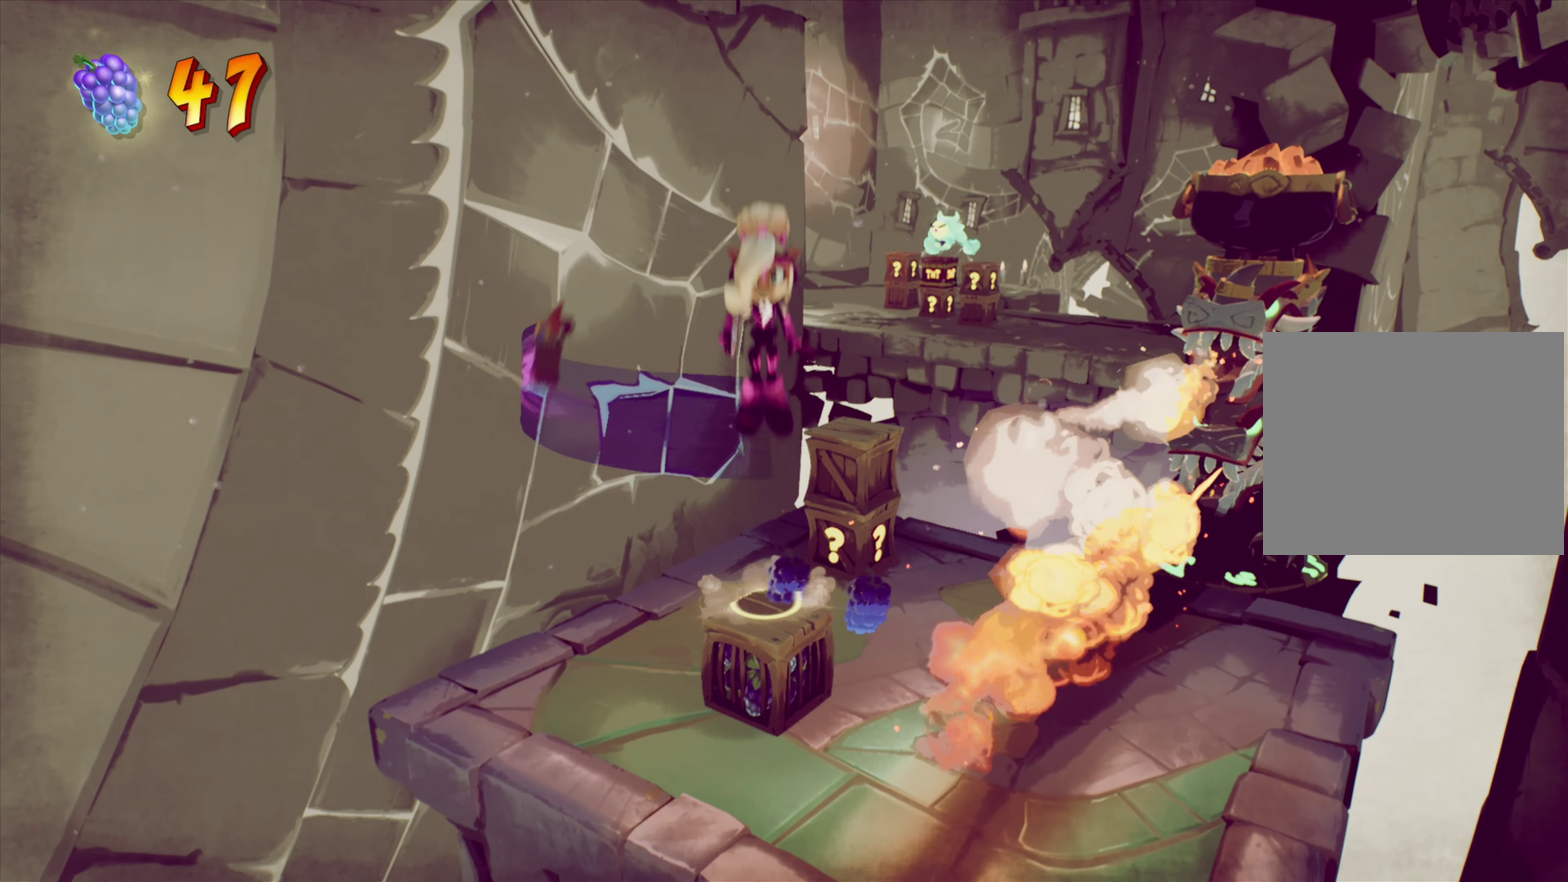
{"dt_ms": 600, "buttons": [], "right_stick": "center", "events": []}
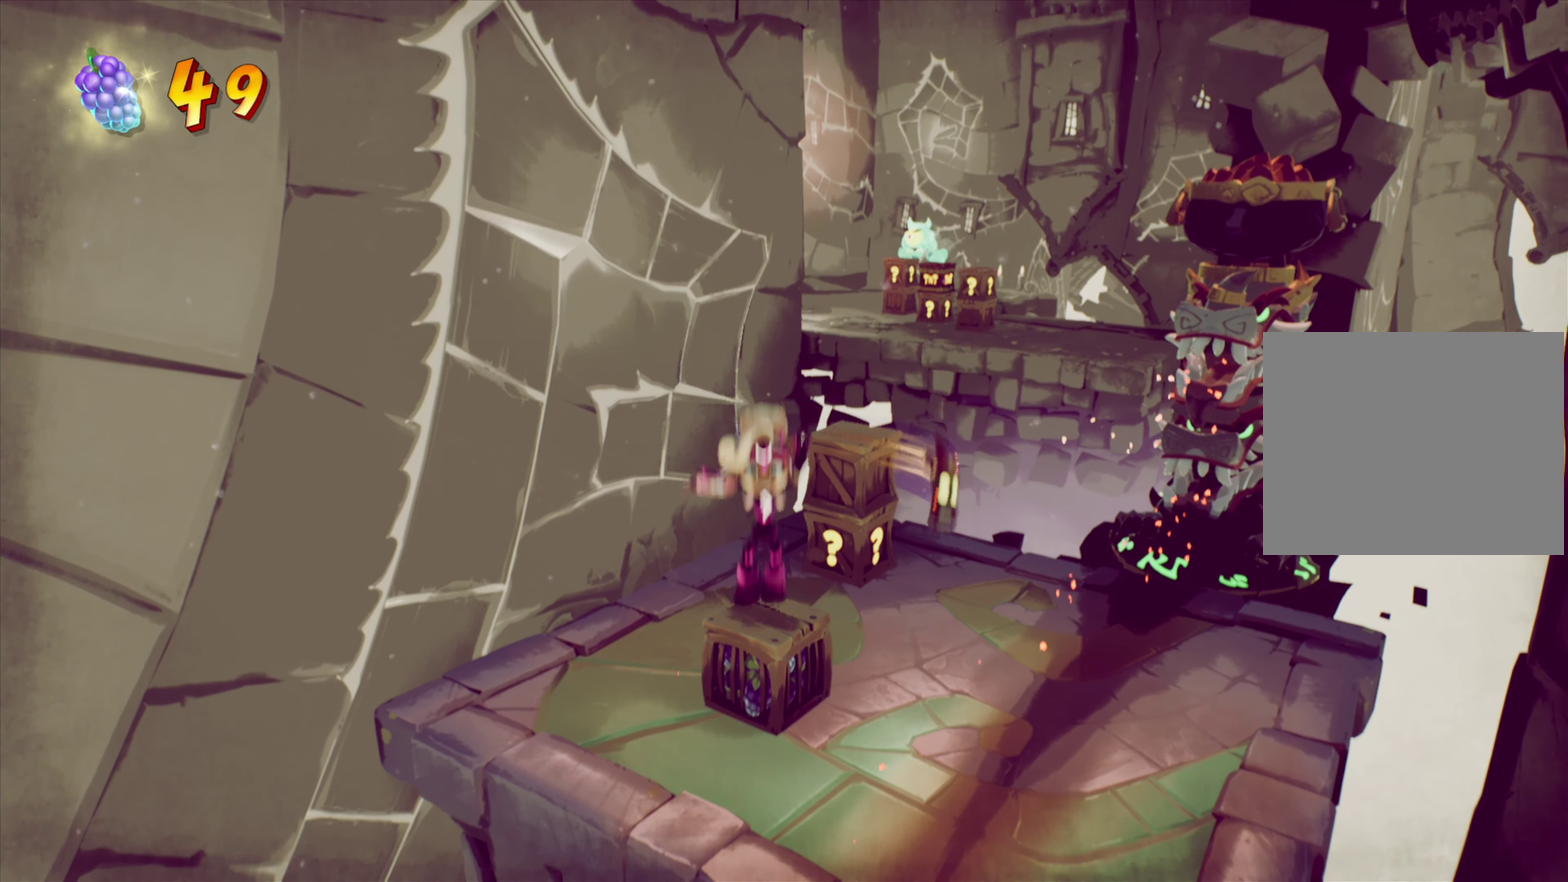
{"dt_ms": 401, "buttons": ["DPAD_UP"], "right_stick": "center", "events": [[234, "DPAD_RIGHT", "down"], [284, "DPAD_UP", "down"], [334, "DPAD_RIGHT", "up"]]}
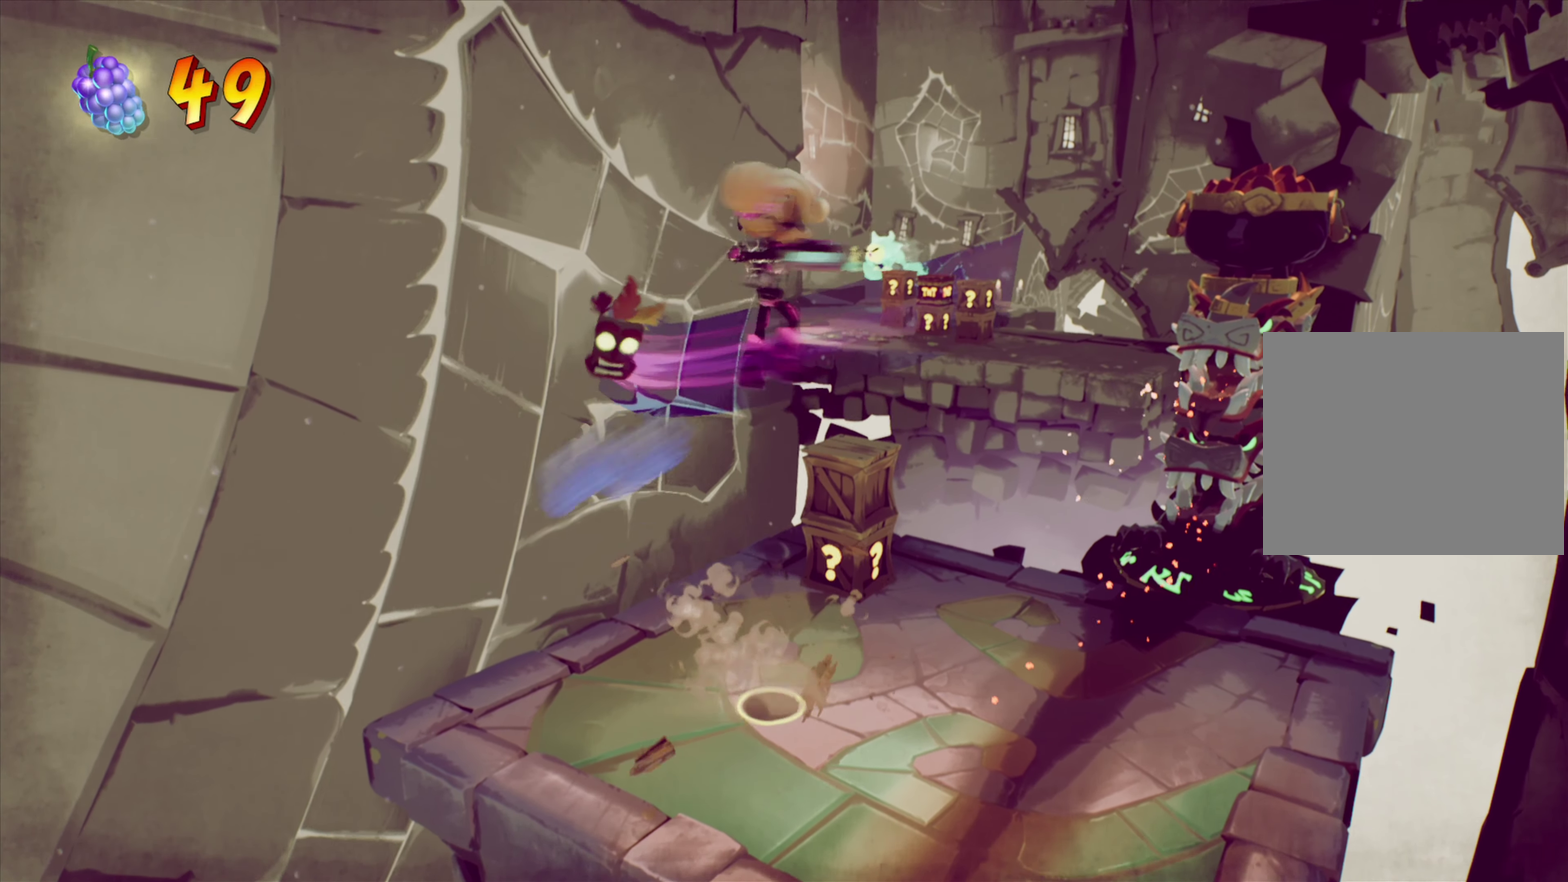
{"dt_ms": 500, "buttons": [], "right_stick": "center", "events": [[150, "SQUARE", "down"], [233, "DPAD_UP", "up"], [367, "SQUARE", "up"]]}
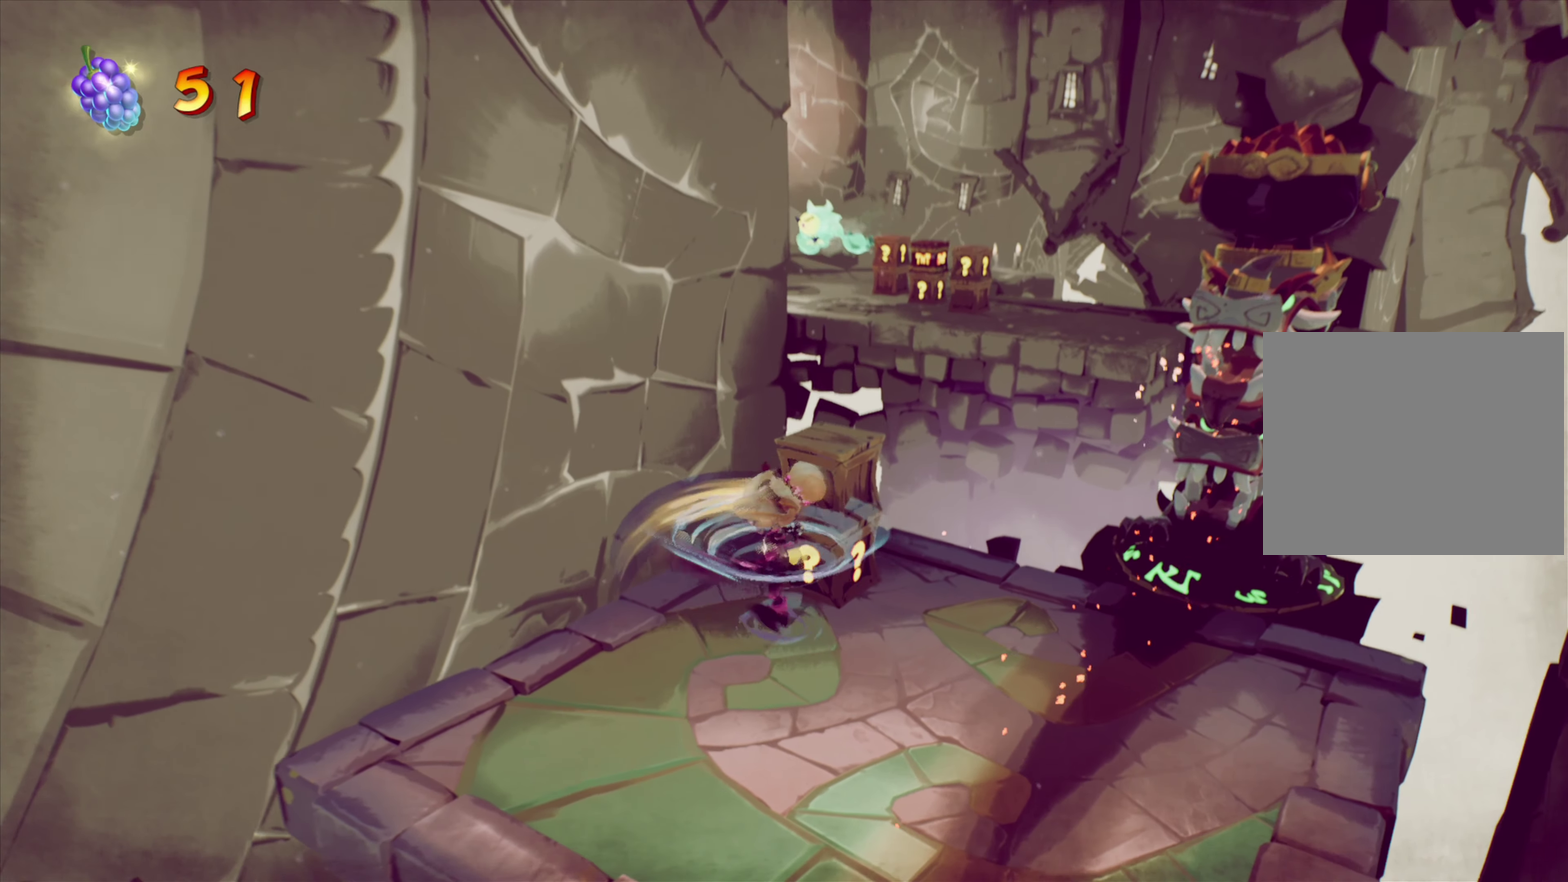
{"dt_ms": 501, "buttons": [], "right_stick": "center", "events": [[167, "DPAD_UP", "down"], [217, "SQUARE", "down"], [351, "DPAD_UP", "up"], [367, "SQUARE", "up"]]}
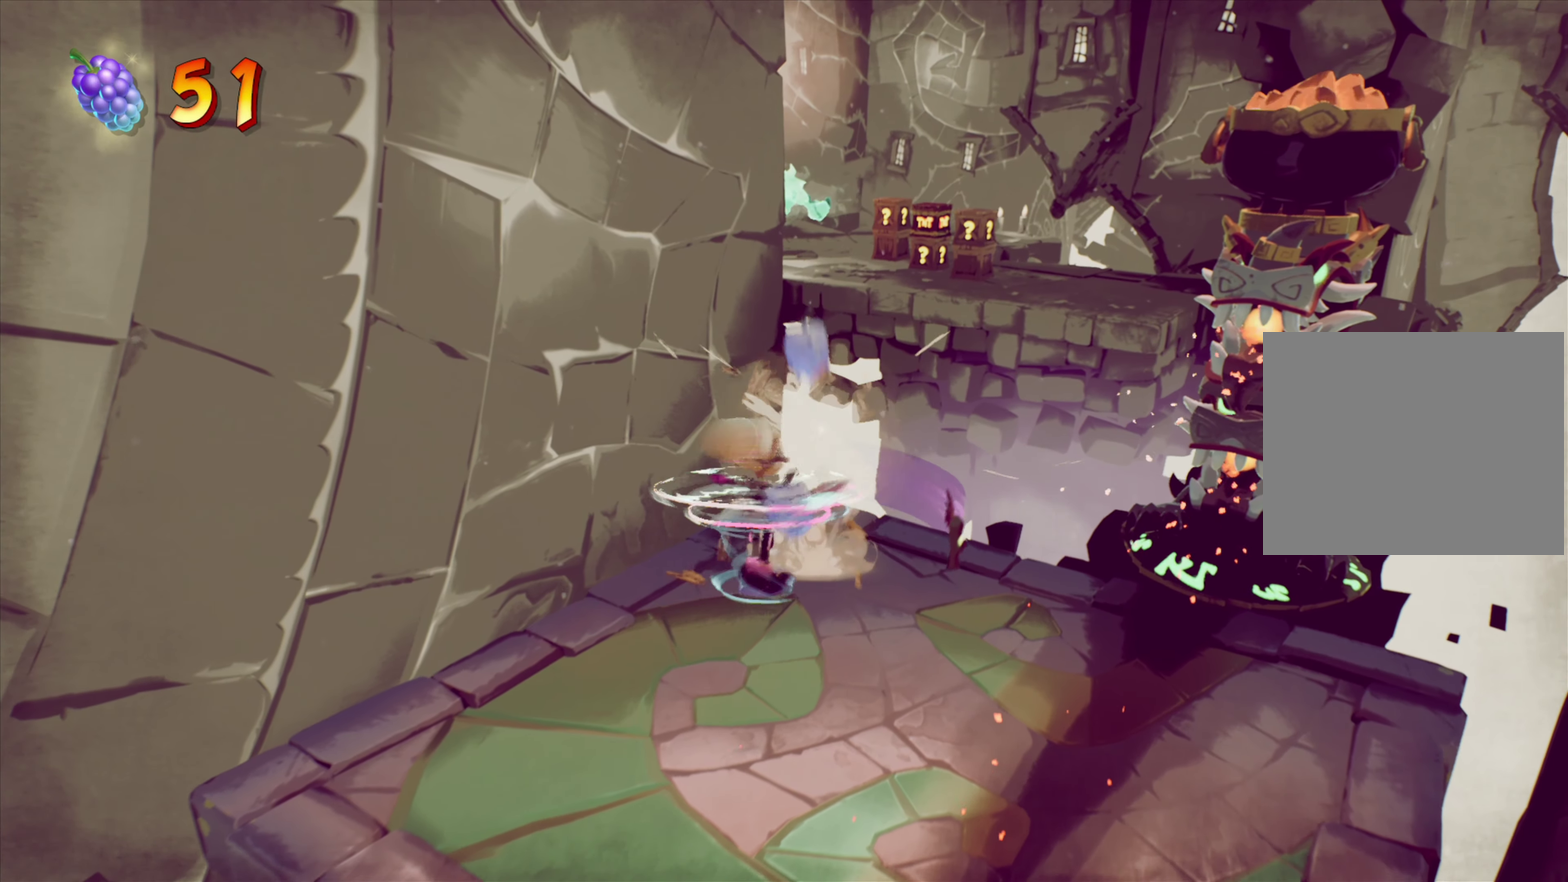
{"dt_ms": 400, "buttons": ["DPAD_UP"], "right_stick": "center", "events": [[166, "DPAD_RIGHT", "down"], [166, "DPAD_UP", "down"], [317, "DPAD_RIGHT", "up"]]}
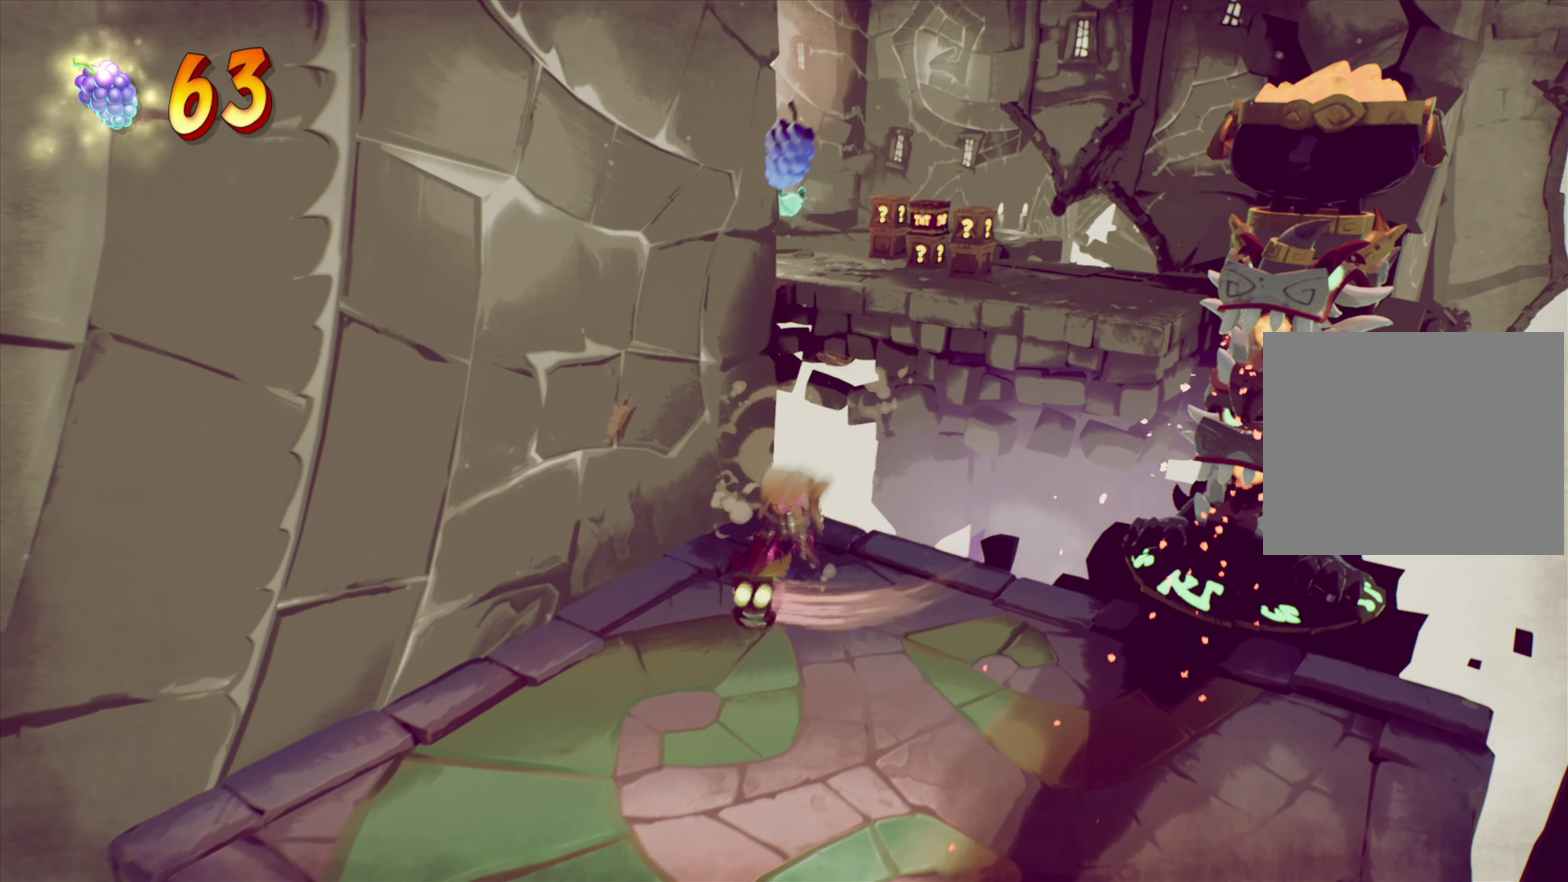
{"dt_ms": 601, "buttons": ["DPAD_UP", "DPAD_RIGHT"], "right_stick": "center", "events": [[50, "CROSS", "down"], [67, "R2", "down"], [234, "CROSS", "up"], [284, "R2", "up"], [317, "DPAD_RIGHT", "down"]]}
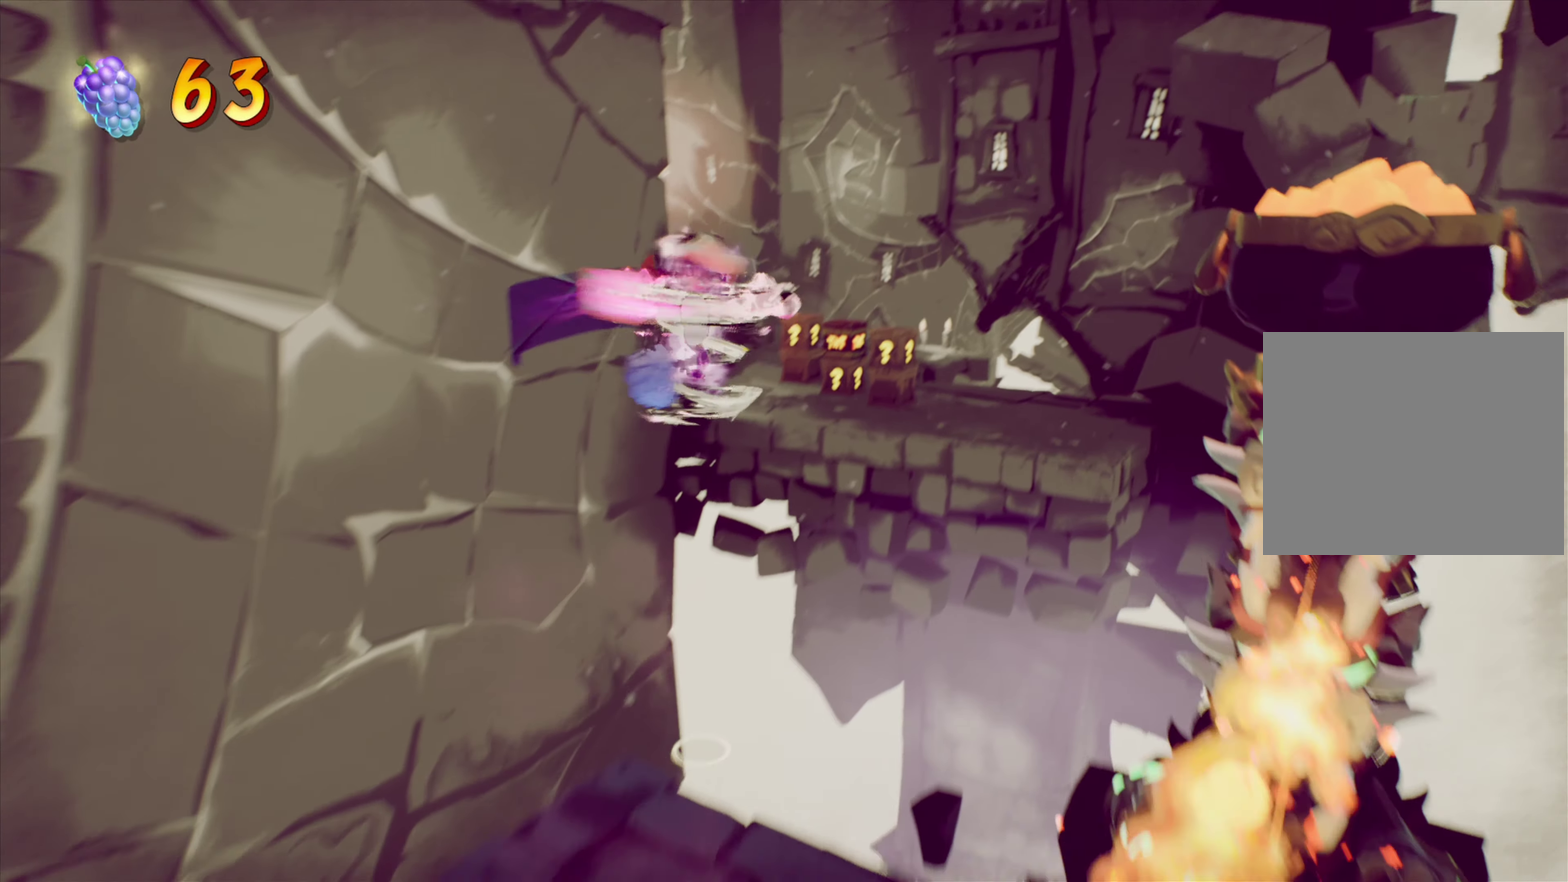
{"dt_ms": 300, "buttons": ["DPAD_UP", "DPAD_RIGHT"], "right_stick": "center", "events": []}
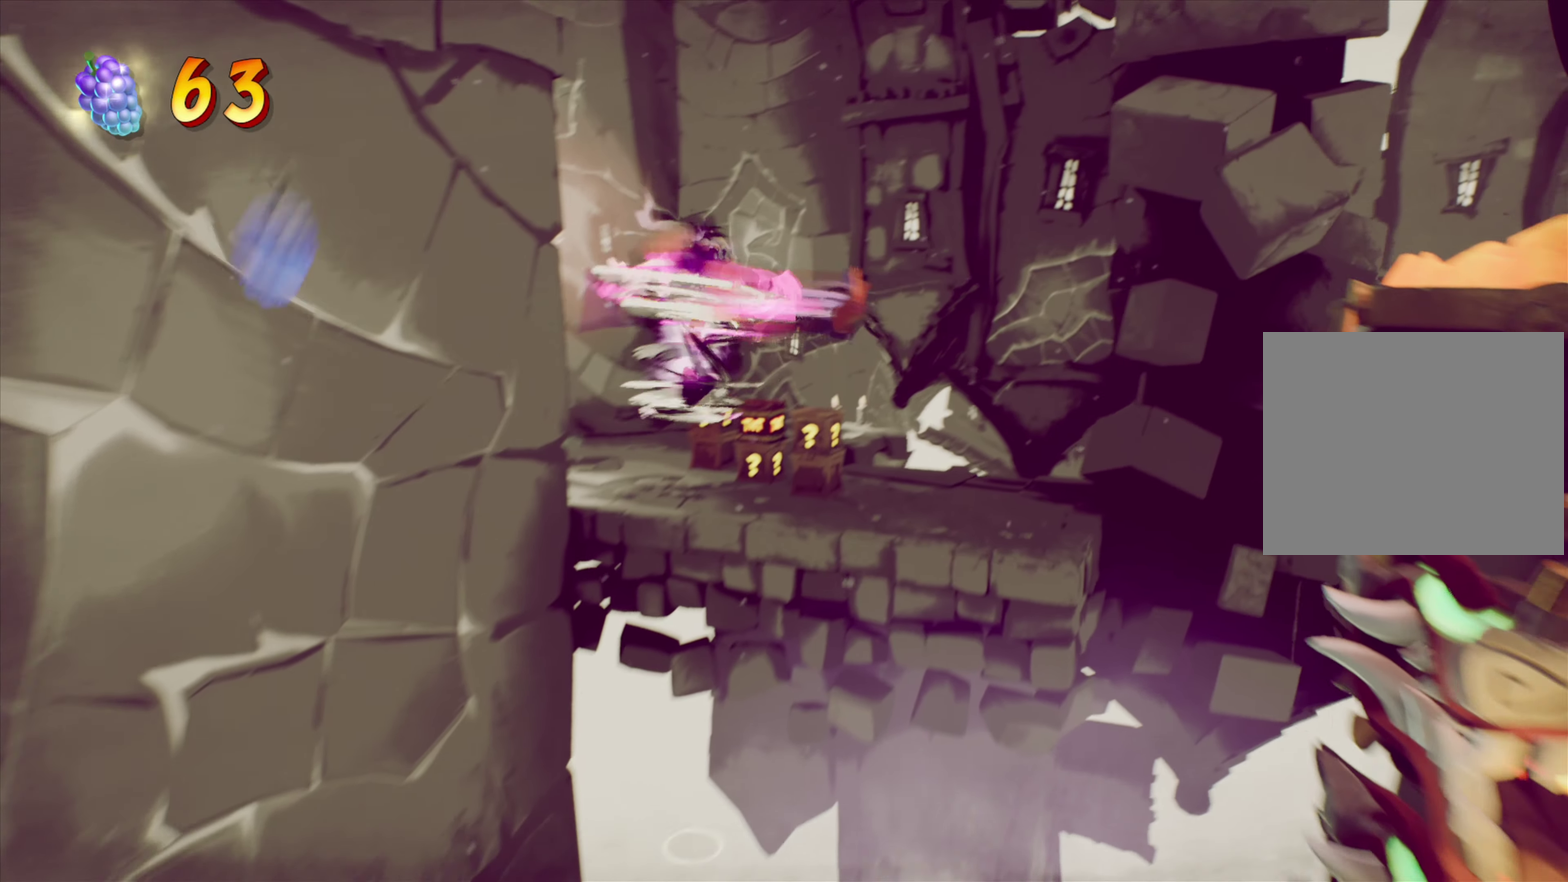
{"dt_ms": 901, "buttons": ["DPAD_UP"], "right_stick": "center", "events": [[234, "DPAD_RIGHT", "up"], [618, "CROSS", "down"], [718, "CROSS", "up"]]}
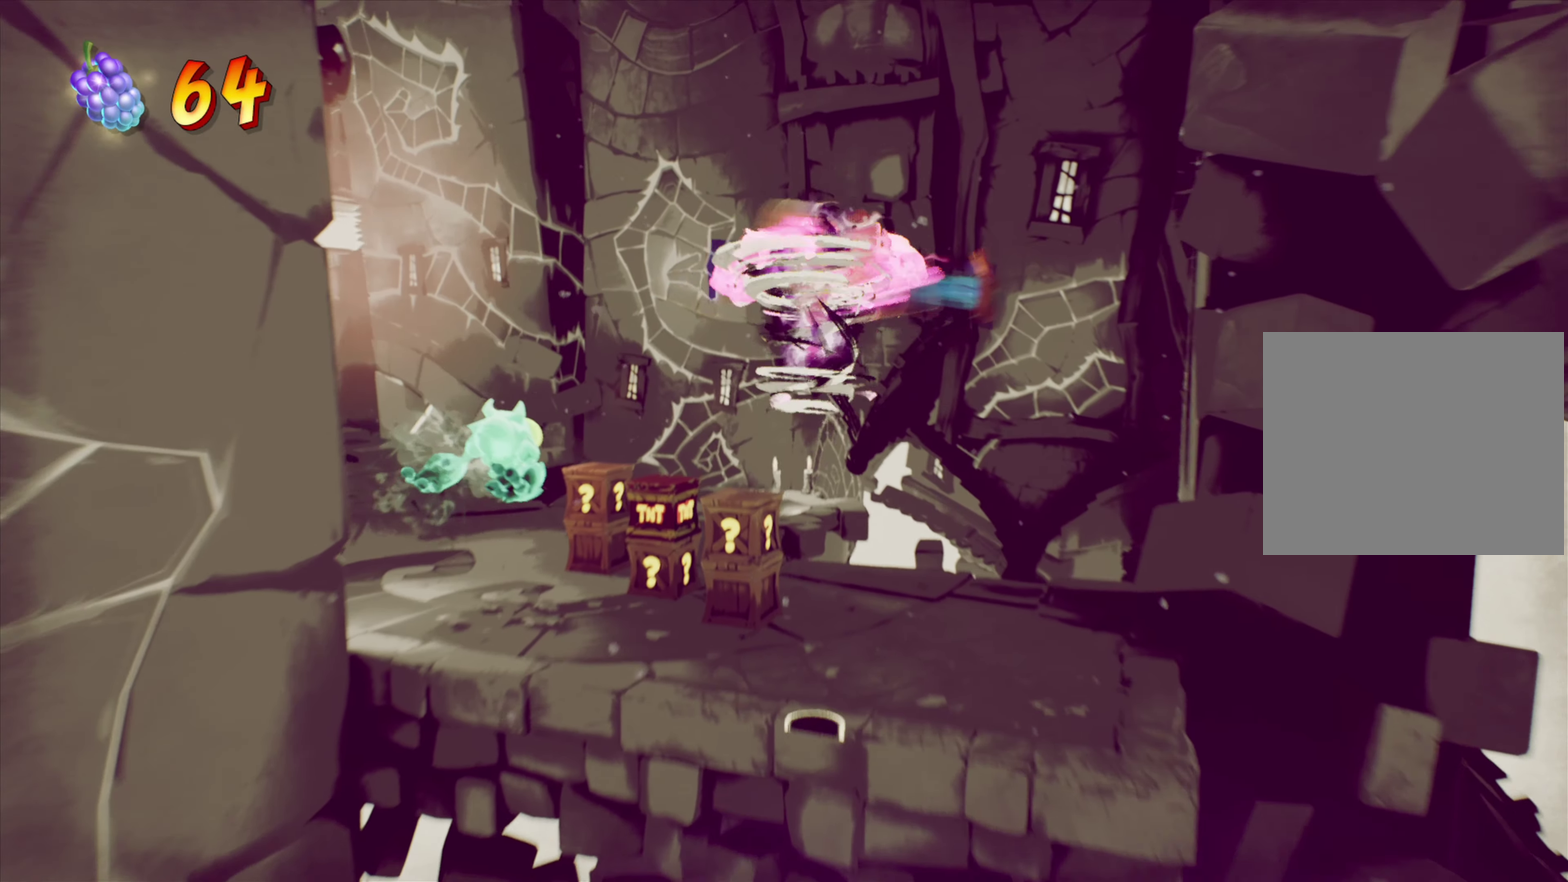
{"dt_ms": 300, "buttons": ["R2"], "right_stick": "center", "events": [[167, "DPAD_UP", "up"], [200, "R2", "down"]]}
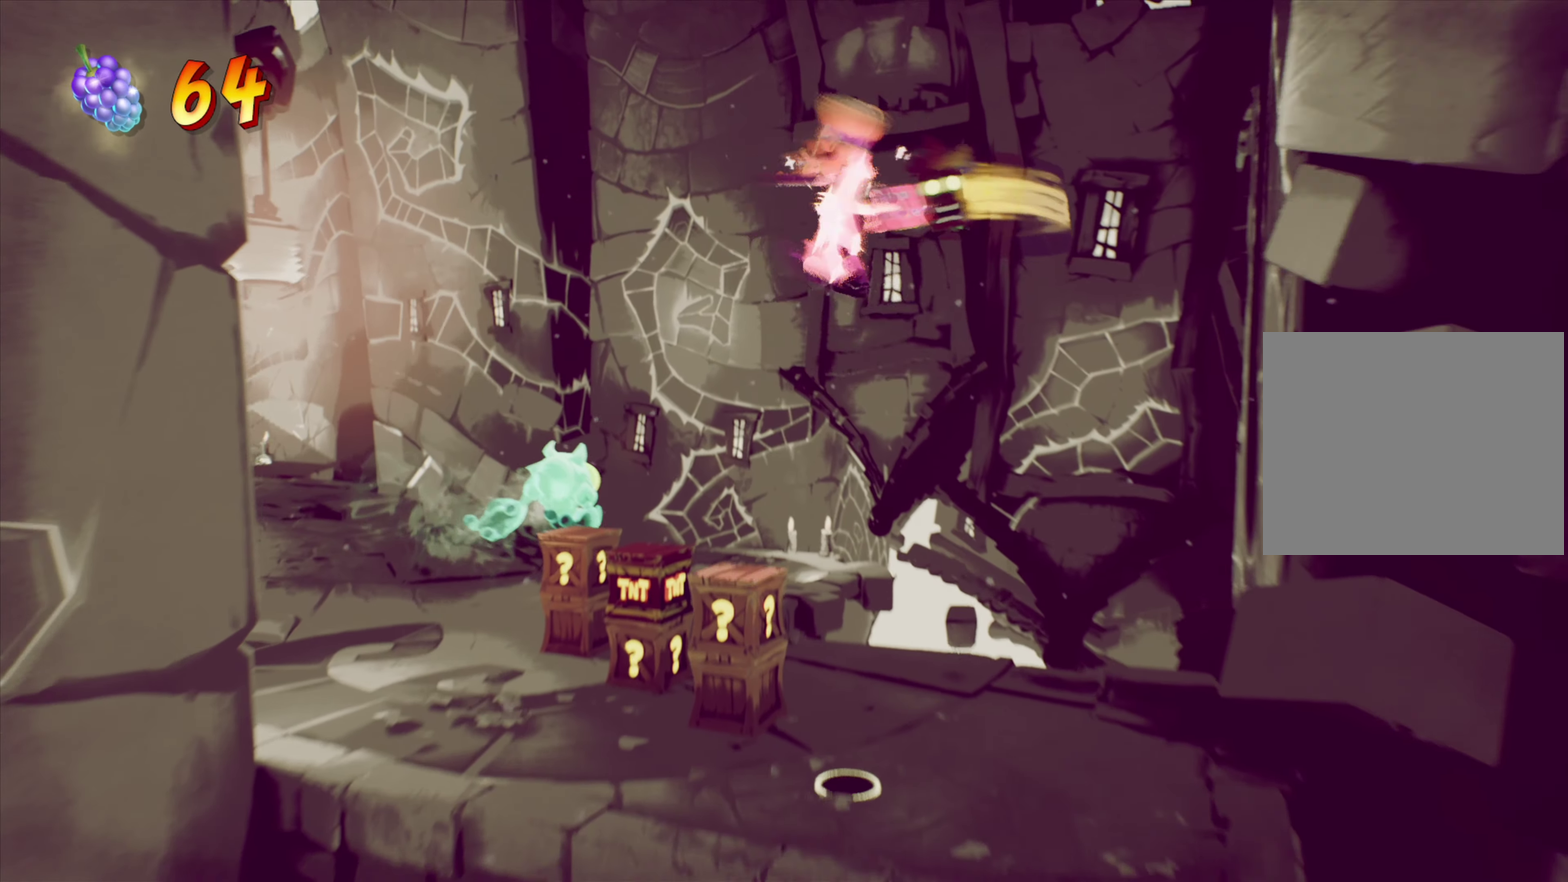
{"dt_ms": 601, "buttons": ["DPAD_UP", "DPAD_LEFT"], "right_stick": "center", "events": [[67, "R2", "up"], [451, "DPAD_LEFT", "down"], [518, "DPAD_UP", "down"]]}
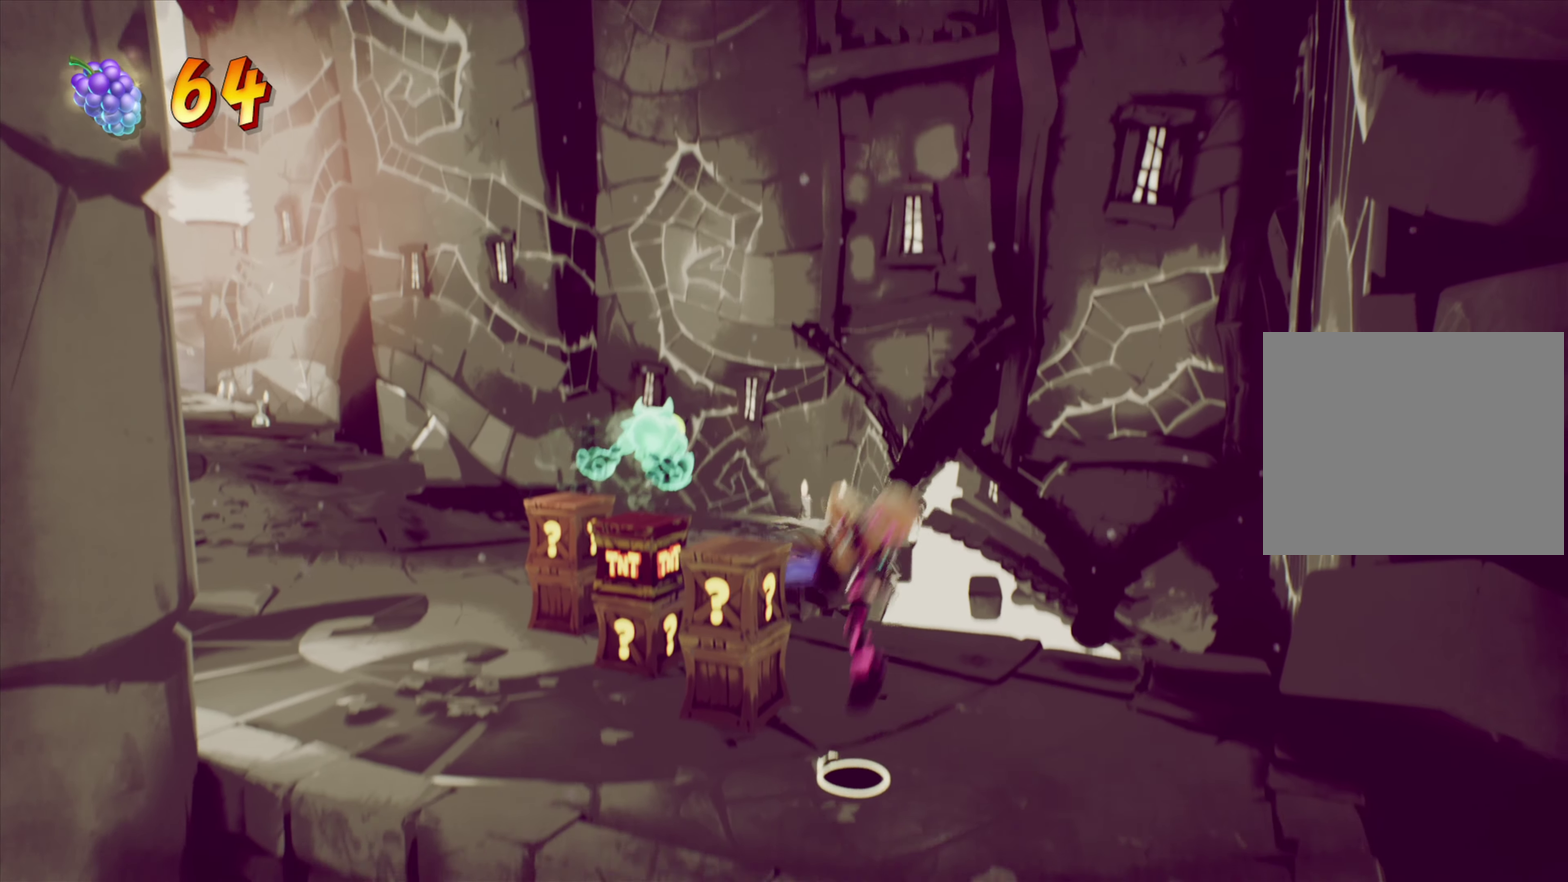
{"dt_ms": 400, "buttons": [], "right_stick": "center", "events": [[33, "SQUARE", "down"], [167, "DPAD_LEFT", "up"], [184, "DPAD_UP", "up"], [184, "SQUARE", "up"]]}
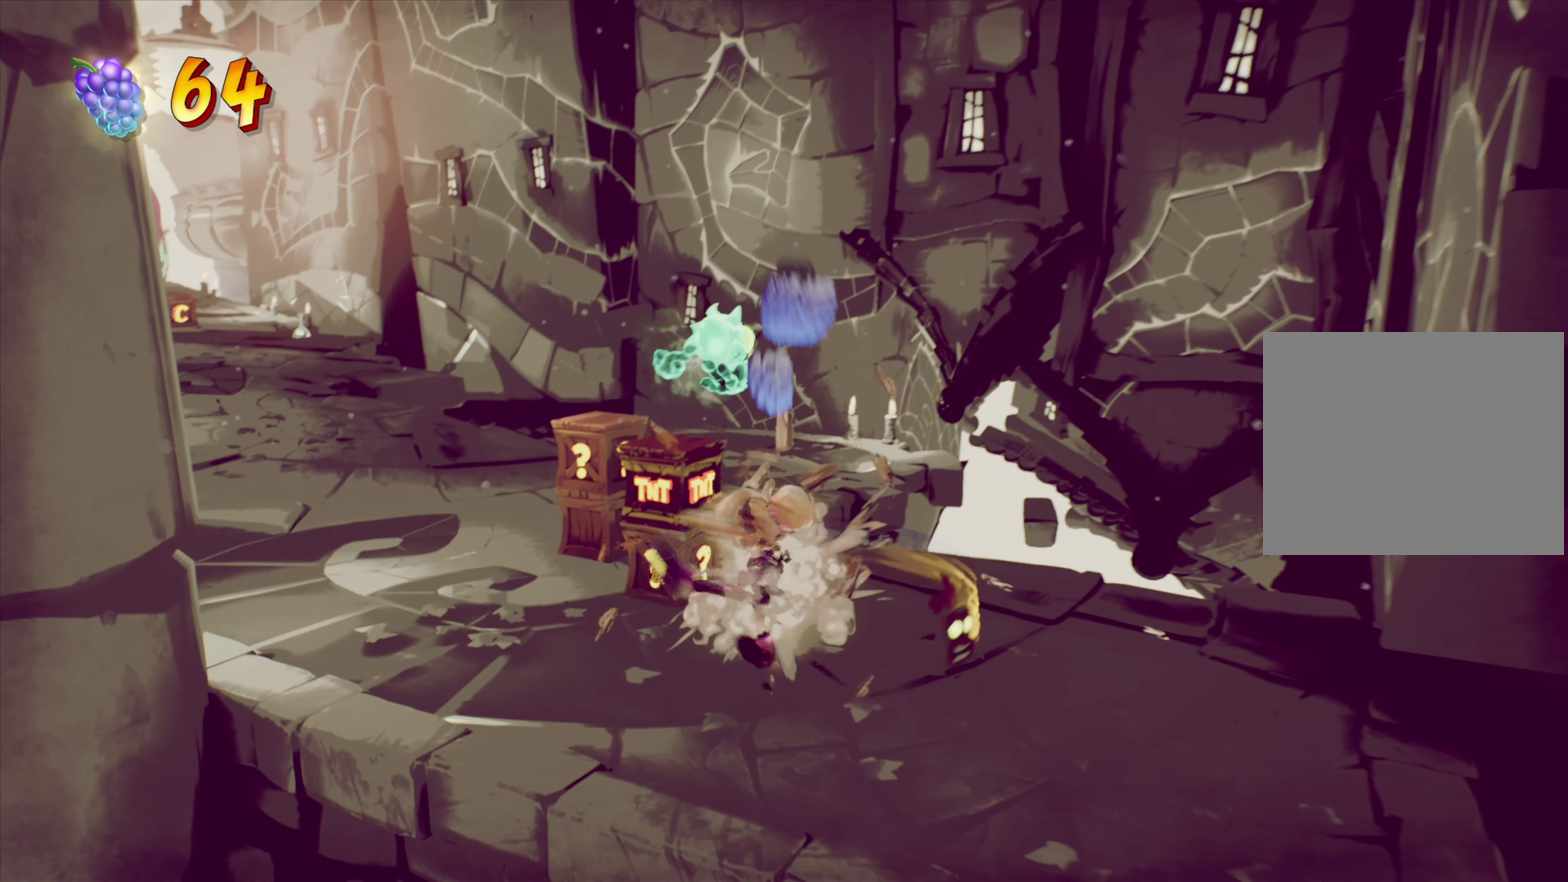
{"dt_ms": 501, "buttons": ["DPAD_LEFT"], "right_stick": "center", "events": [[117, "DPAD_LEFT", "down"], [367, "DPAD_LEFT", "up"], [484, "DPAD_LEFT", "down"]]}
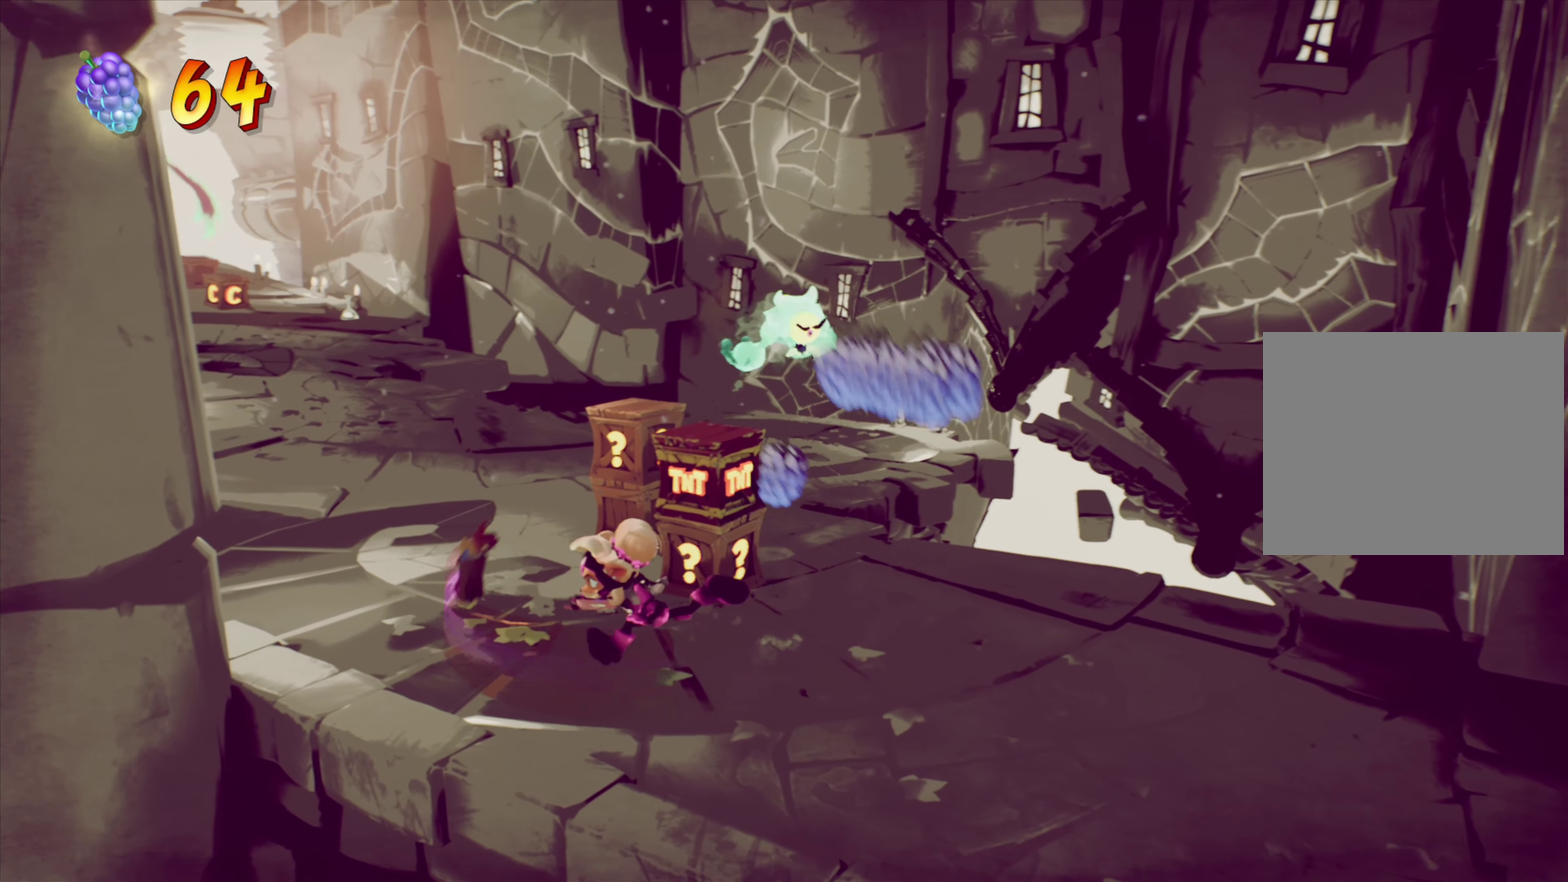
{"dt_ms": 500, "buttons": ["DPAD_UP"], "right_stick": "center", "events": [[50, "DPAD_UP", "down"], [233, "DPAD_LEFT", "up"]]}
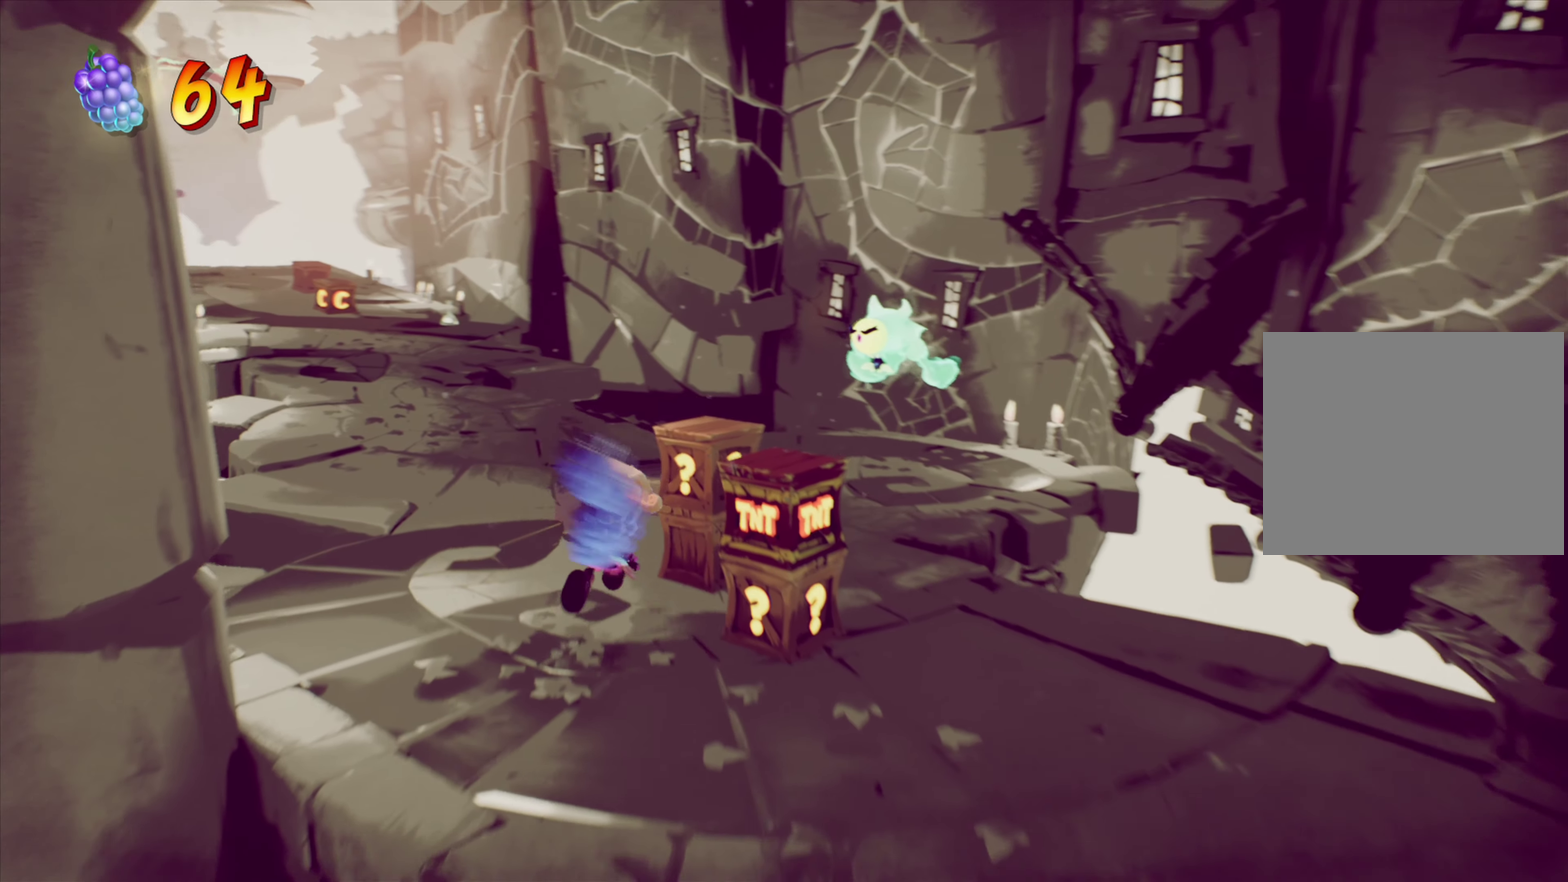
{"dt_ms": 401, "buttons": [], "right_stick": "center", "events": [[134, "DPAD_UP", "up"], [234, "SQUARE", "down"], [351, "SQUARE", "up"]]}
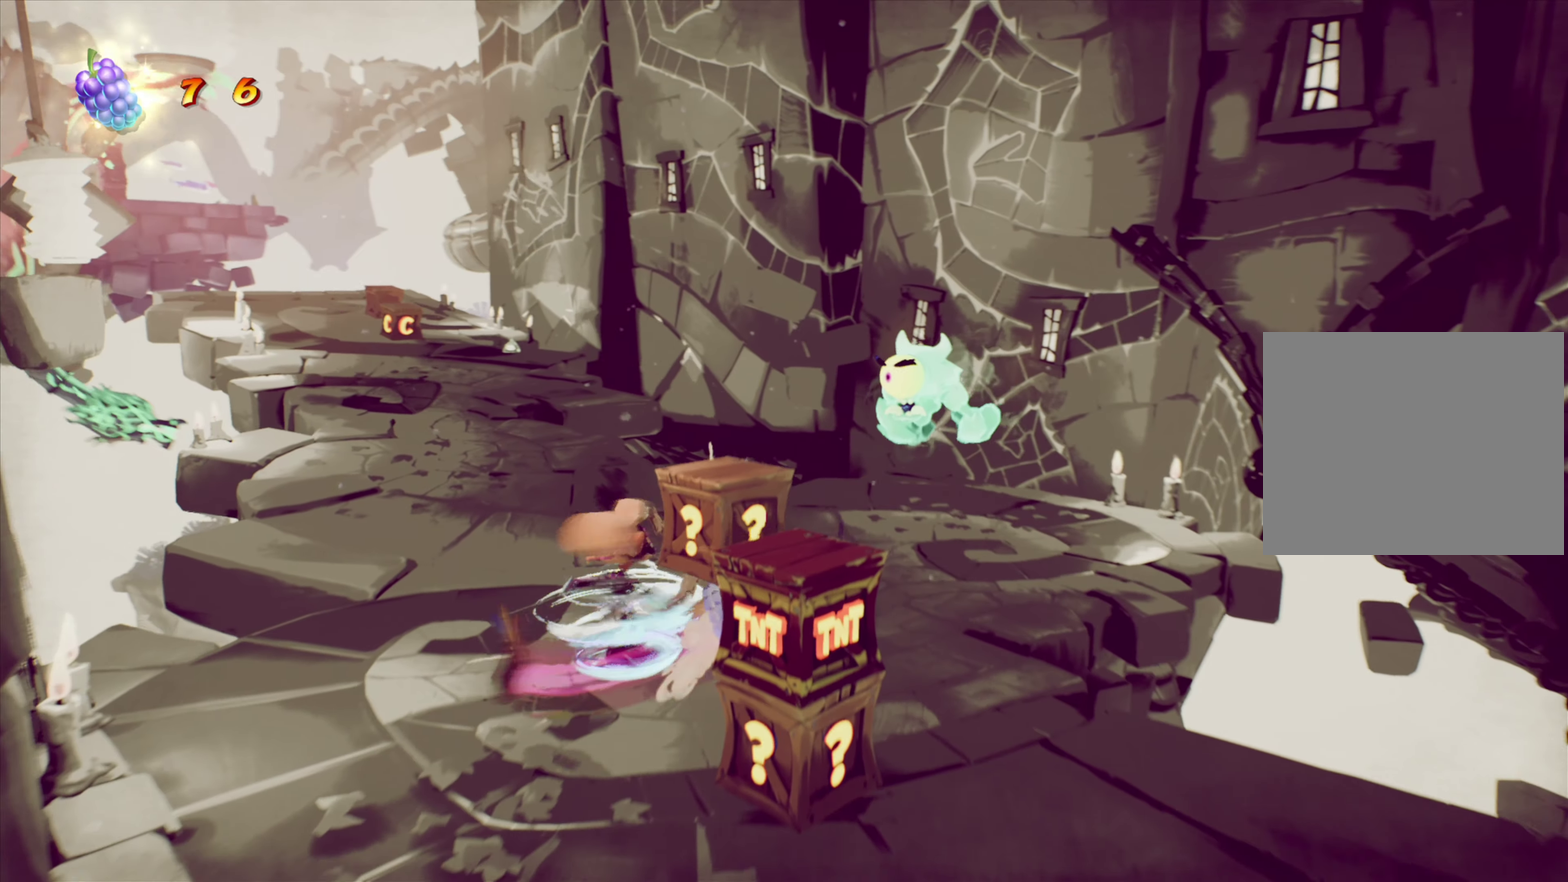
{"dt_ms": 600, "buttons": [], "right_stick": "center", "events": [[267, "SQUARE", "down"], [400, "SQUARE", "up"]]}